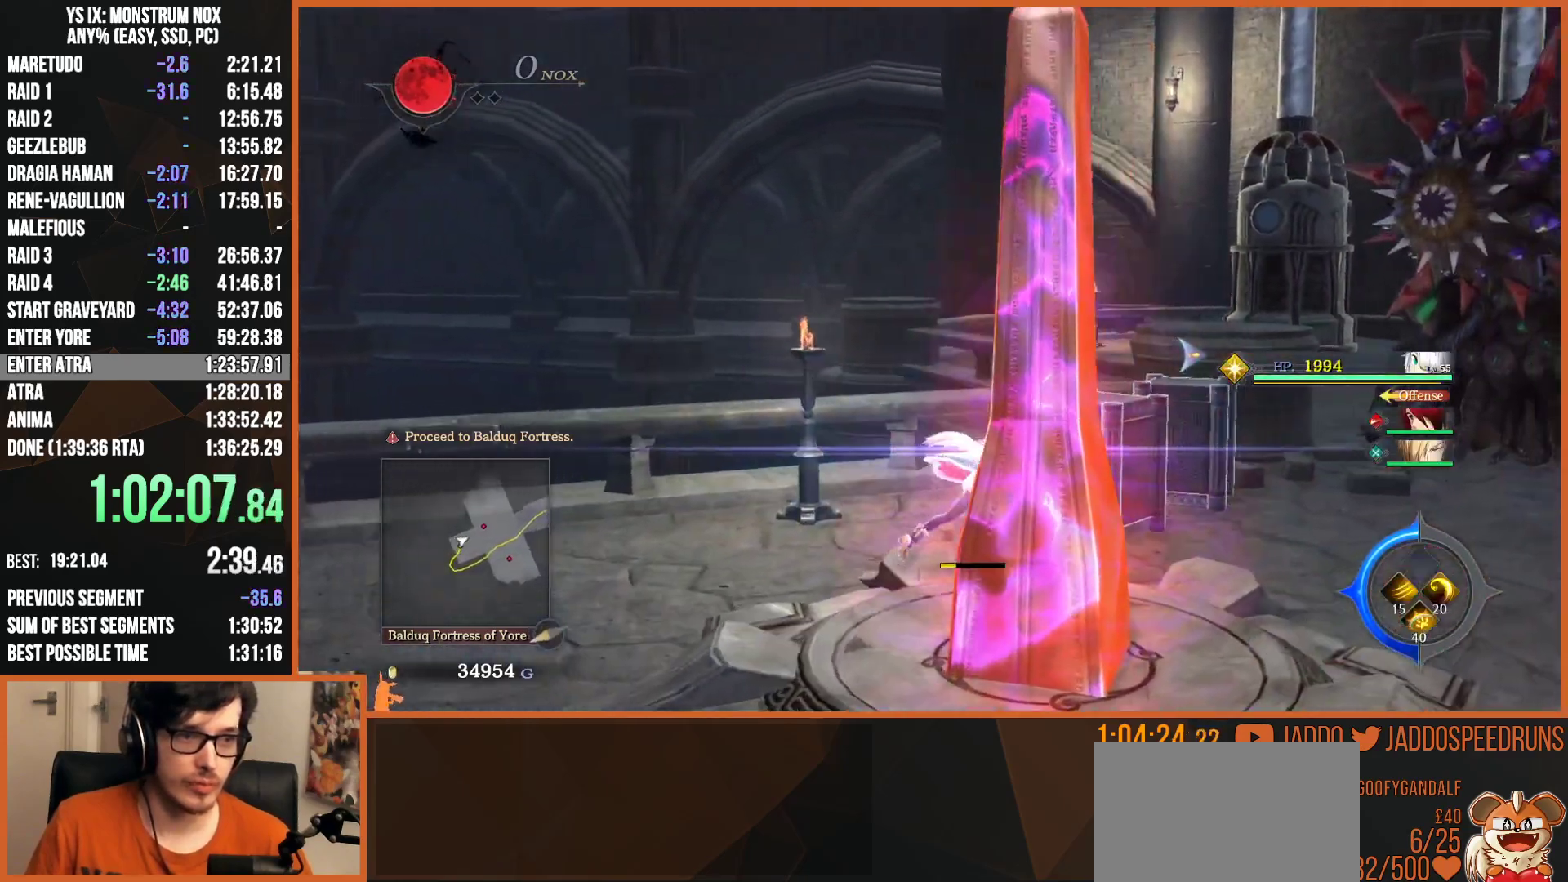
Gameplay with a controller (PlayStation layout); each line is a JSON object with the inputs held at the frame after it. "events" lists button and stick changes between this image and that frame as [ms after this image, input, new state], when the widget could be followed in between.
{"buttons": ["L2"], "left_stick": "up", "right_stick": "center", "events": [[133, "TRIANGLE", "up"], [300, "left_stick", "up"]]}
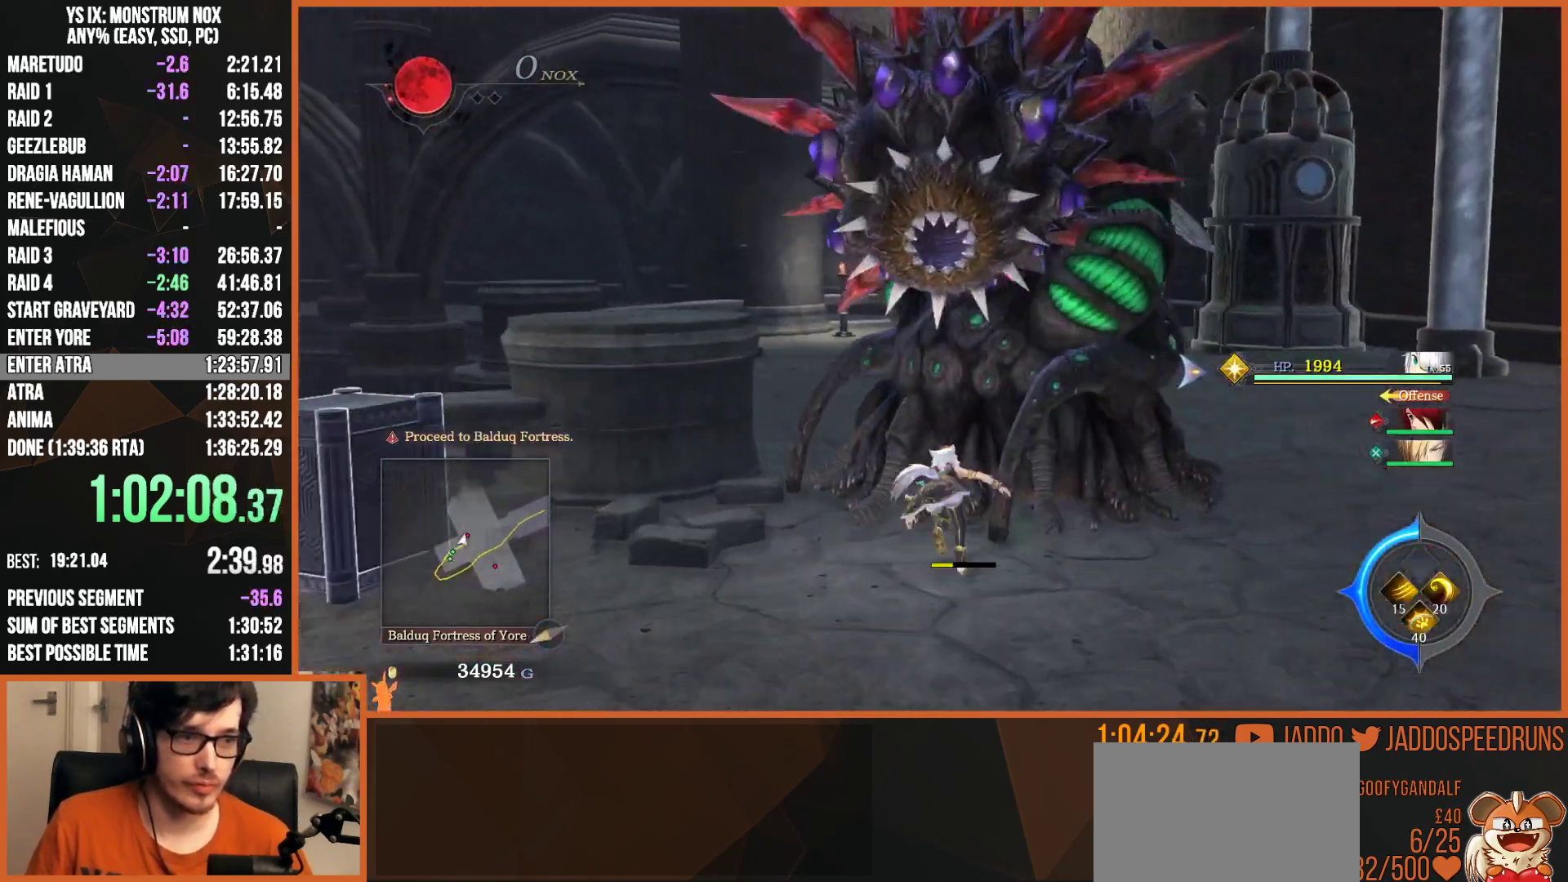
{"buttons": ["TRIANGLE", "L2"], "left_stick": "up", "right_stick": "center", "events": [[50, "TRIANGLE", "down"], [117, "TRIANGLE", "up"], [483, "TRIANGLE", "down"]]}
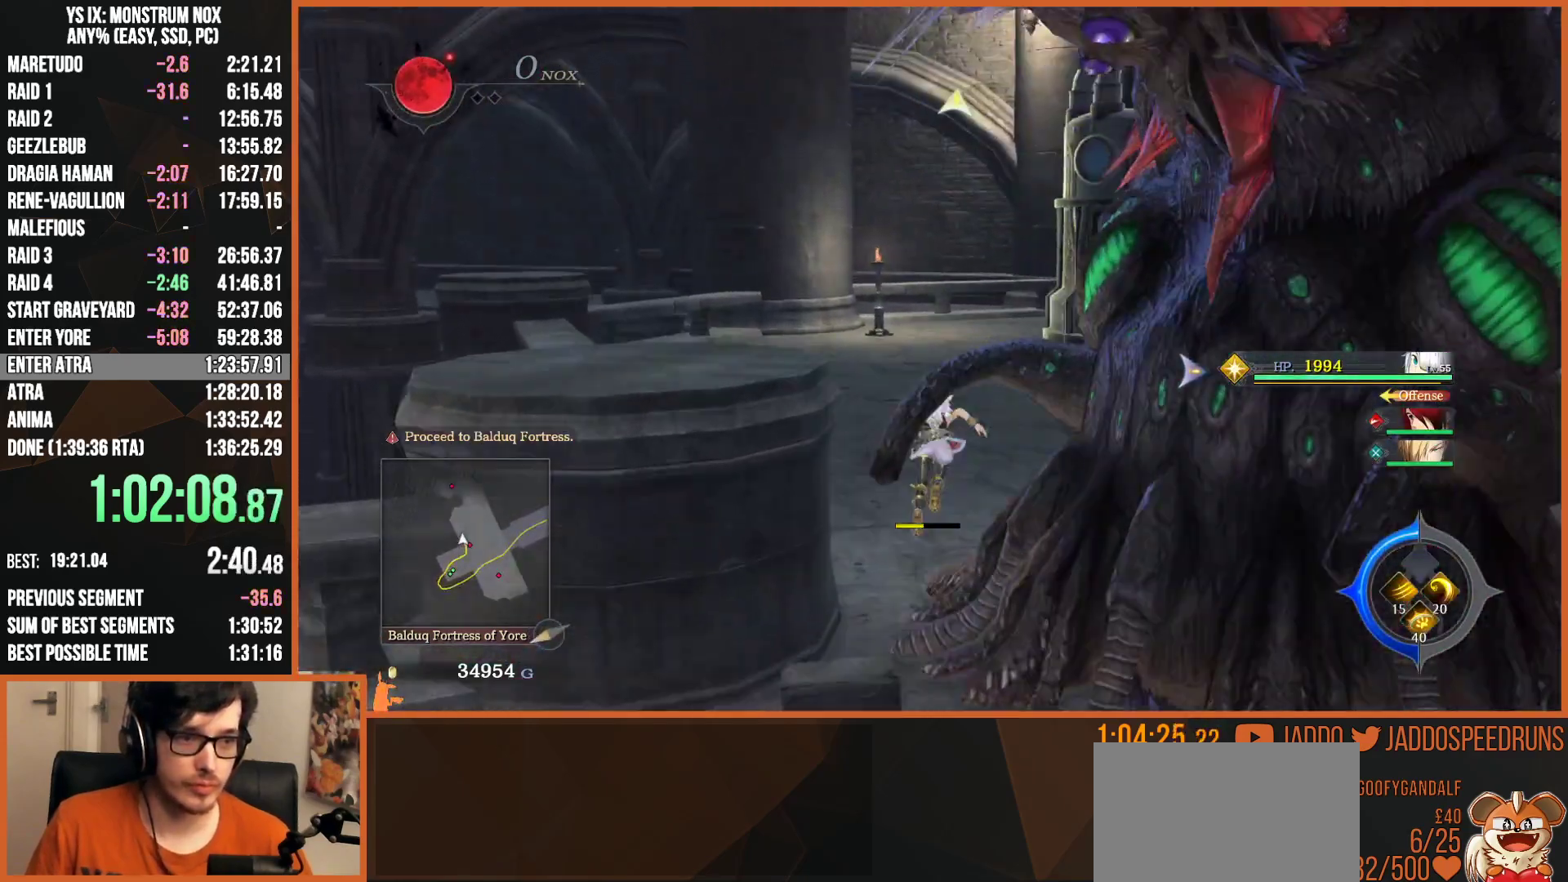
{"buttons": [], "left_stick": "up-left", "right_stick": "up", "events": [[83, "TRIANGLE", "up"], [233, "right_stick", "left"], [283, "left_stick", "up-left"], [300, "right_stick", "up-left"], [417, "right_stick", "up"], [483, "L2", "up"]]}
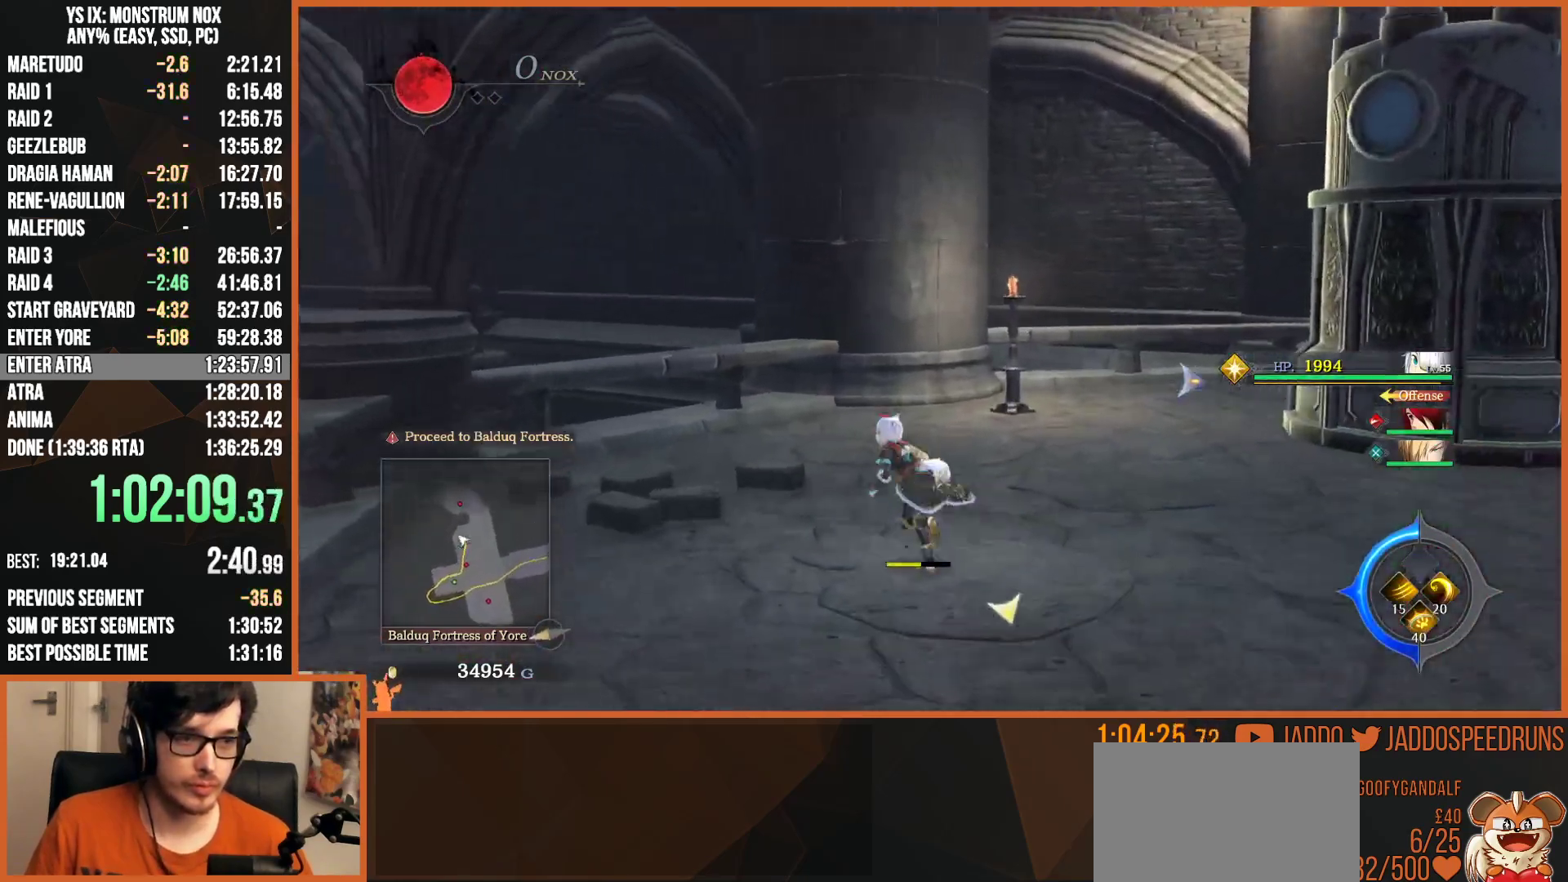
{"buttons": ["CIRCLE"], "left_stick": "up", "right_stick": "center", "events": [[83, "left_stick", "up"], [83, "right_stick", "center"], [483, "CIRCLE", "down"]]}
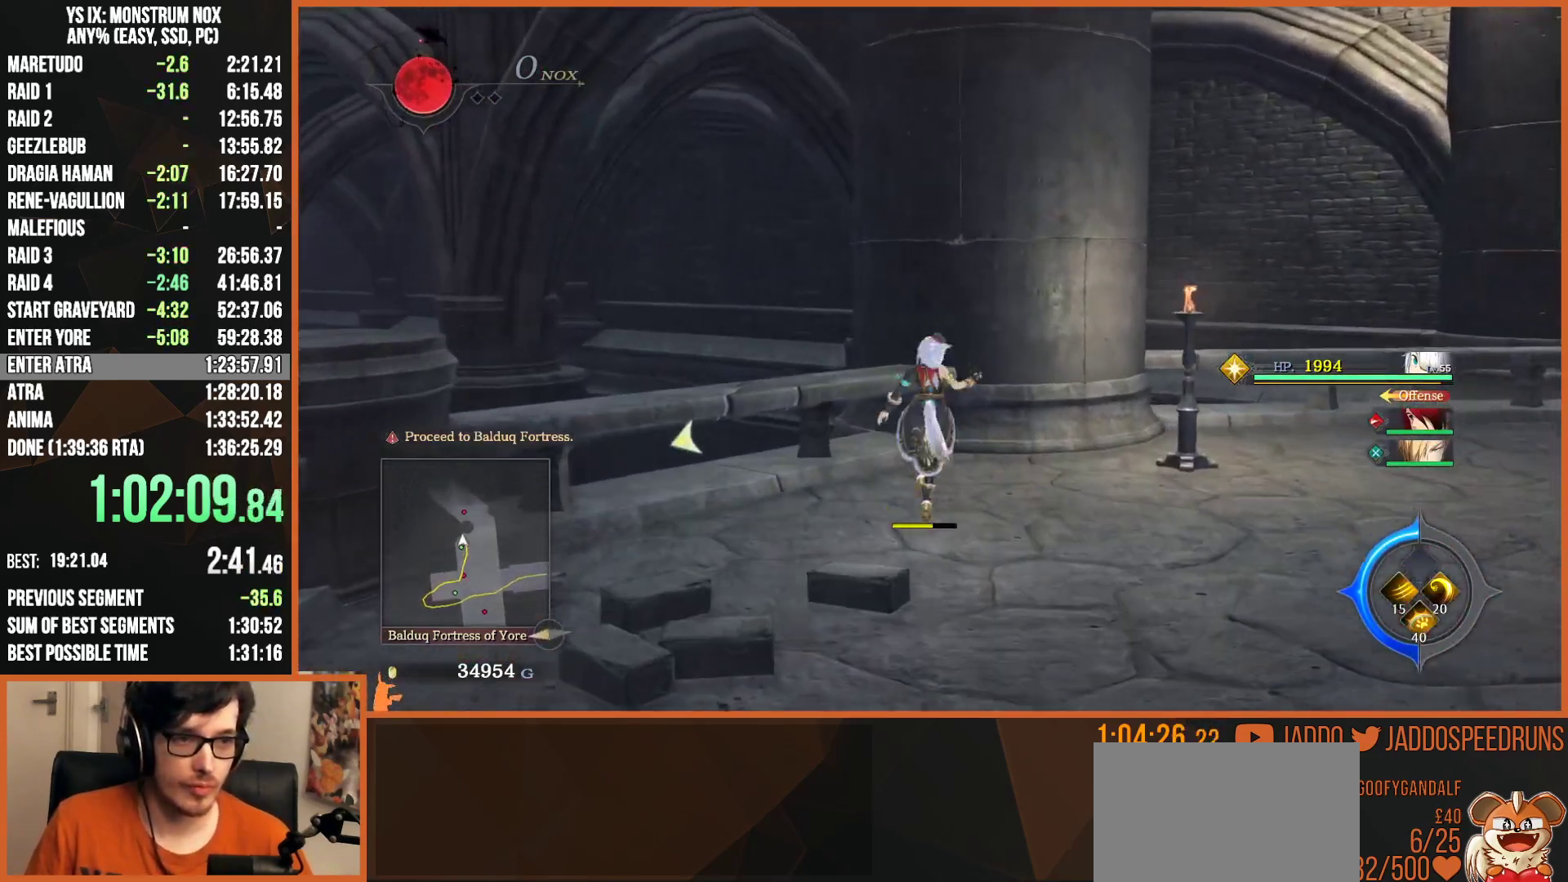
{"buttons": [], "left_stick": "up", "right_stick": "right", "events": [[67, "CIRCLE", "up"], [383, "right_stick", "right"]]}
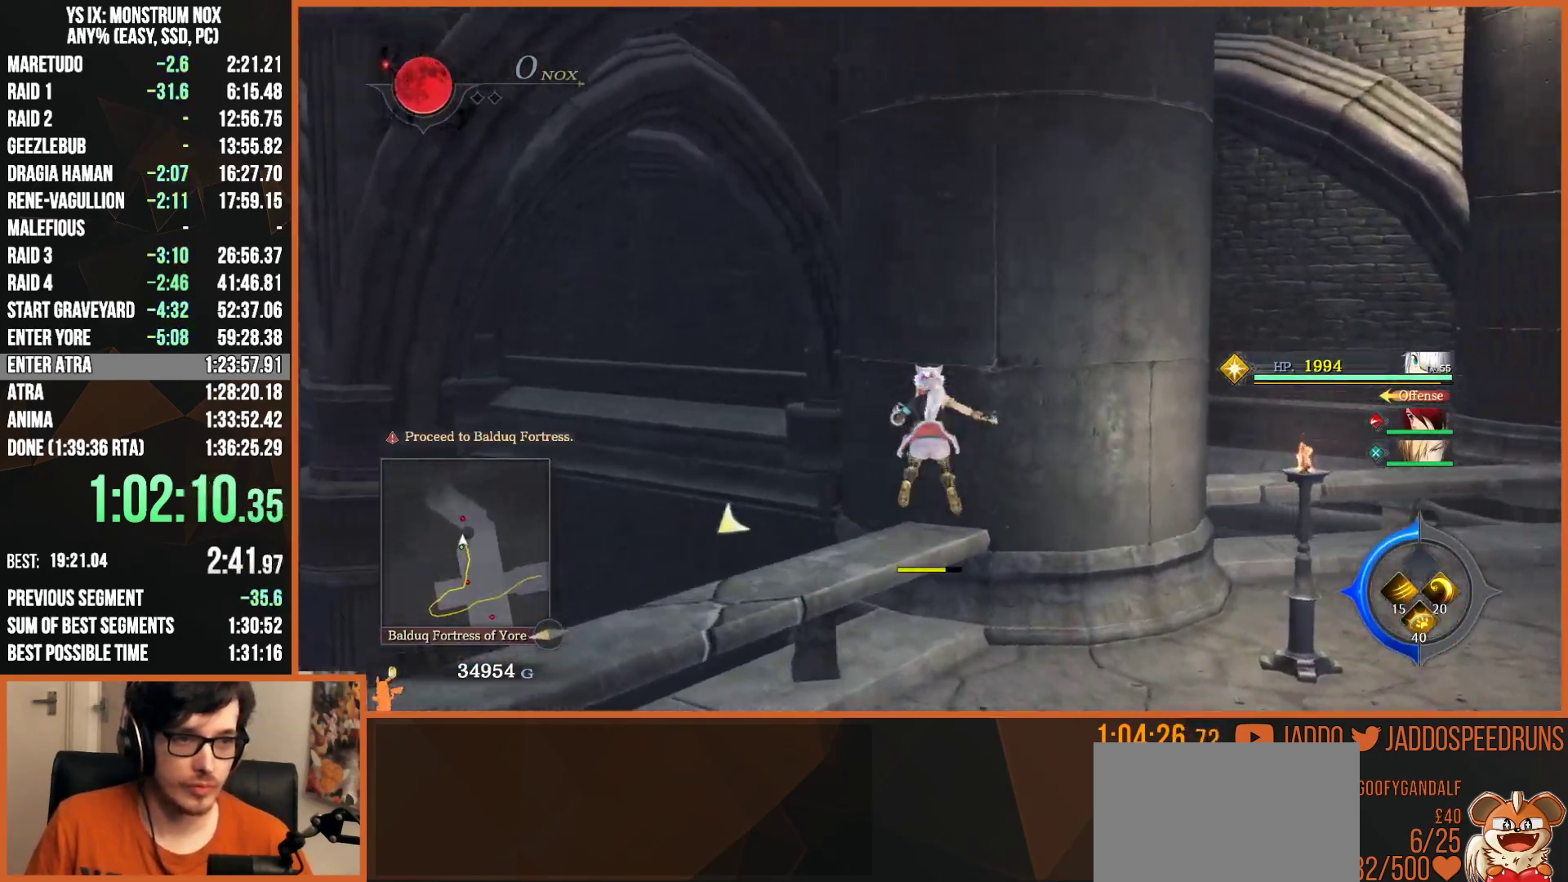
{"buttons": [], "left_stick": "center", "right_stick": "center", "events": [[67, "left_stick", "center"], [200, "right_stick", "center"], [333, "left_stick", "left"], [433, "left_stick", "center"]]}
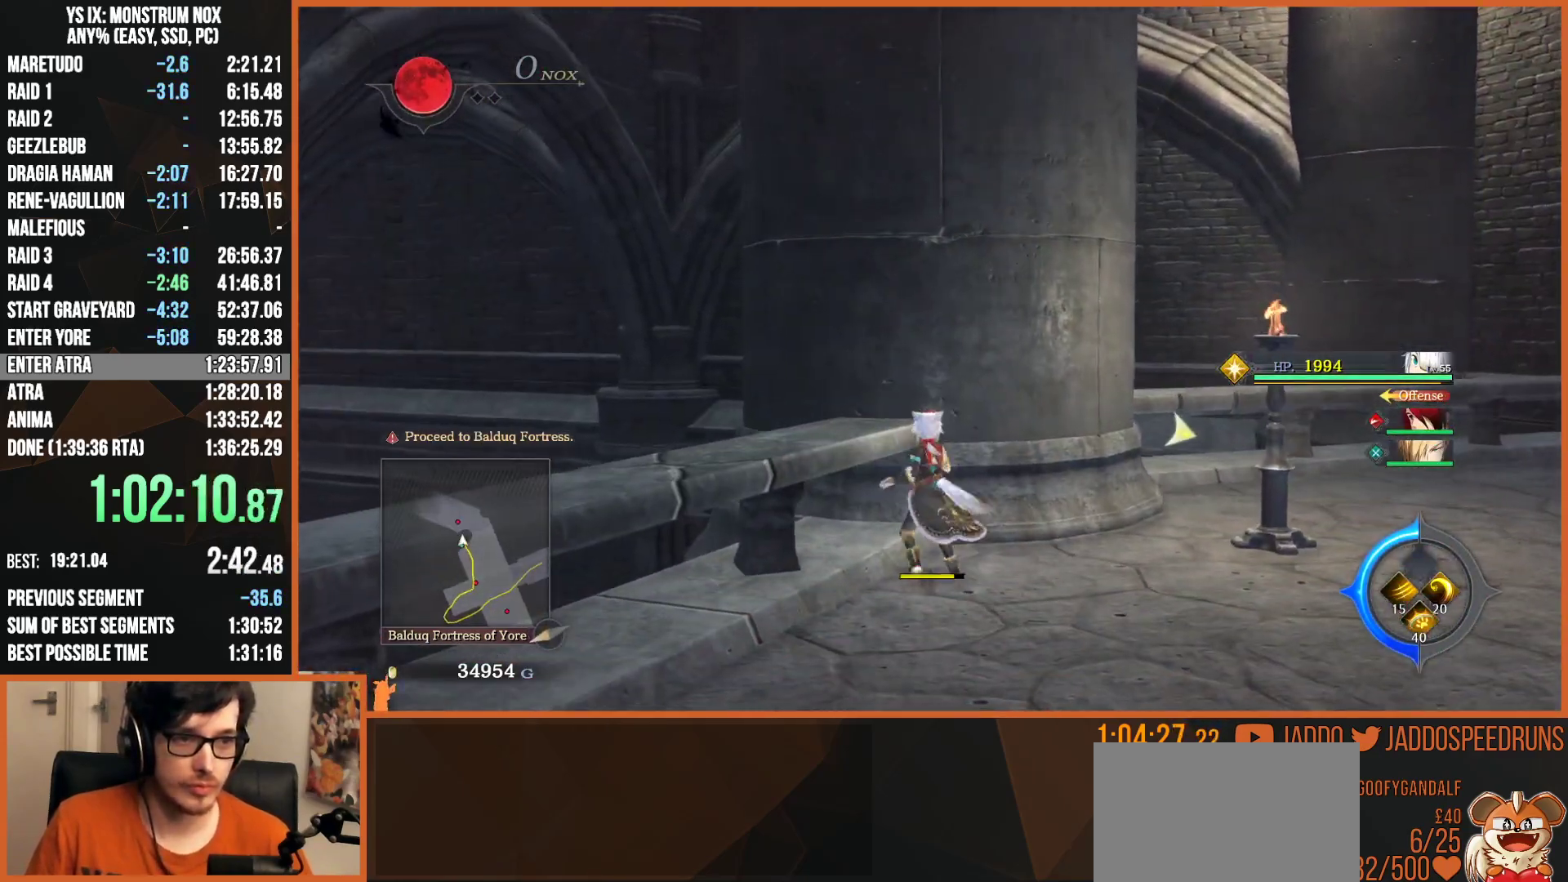
{"buttons": [], "left_stick": "center", "right_stick": "center", "events": [[150, "CIRCLE", "down"], [183, "left_stick", "left"], [217, "CIRCLE", "up"], [283, "left_stick", "up"], [367, "left_stick", "center"]]}
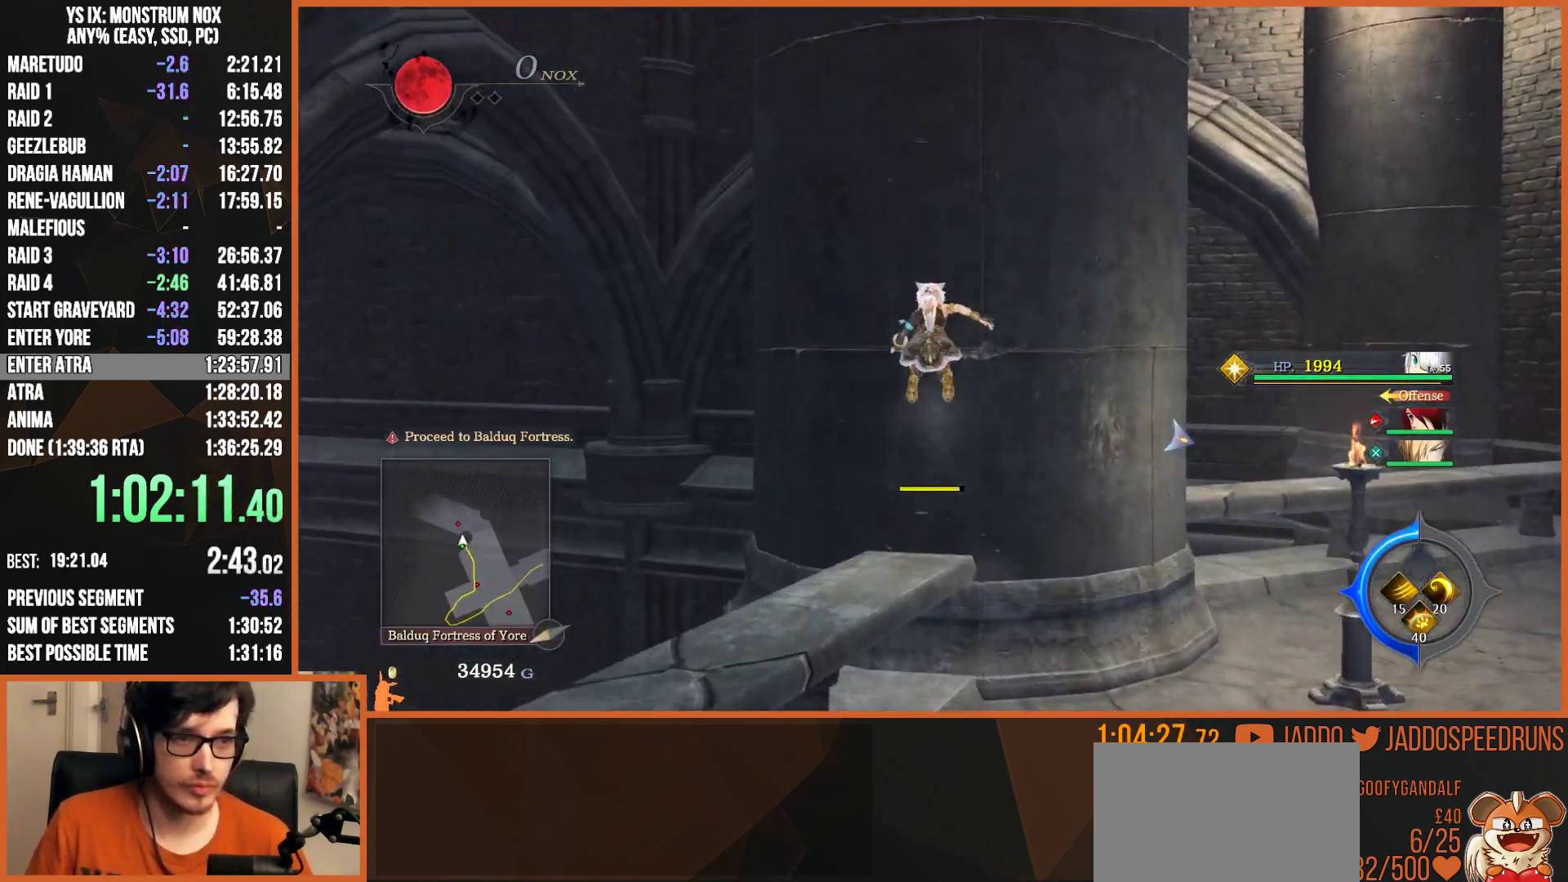
{"buttons": ["CIRCLE"], "left_stick": "center", "right_stick": "center", "events": [[400, "CIRCLE", "down"]]}
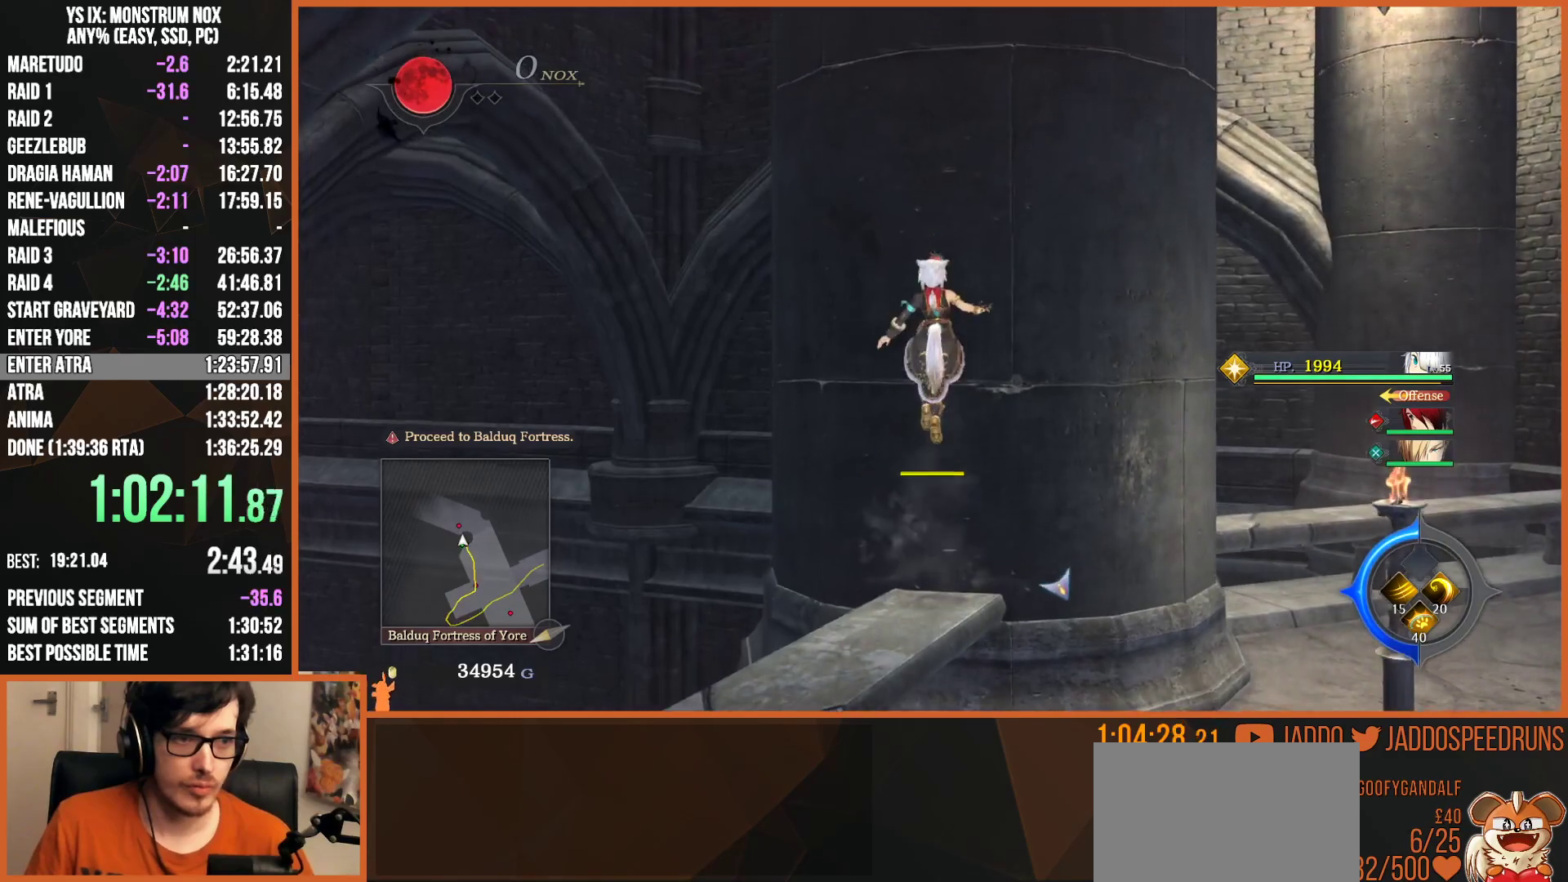
{"buttons": ["CIRCLE"], "left_stick": "center", "right_stick": "center", "events": [[150, "CIRCLE", "up"], [233, "CIRCLE", "down"]]}
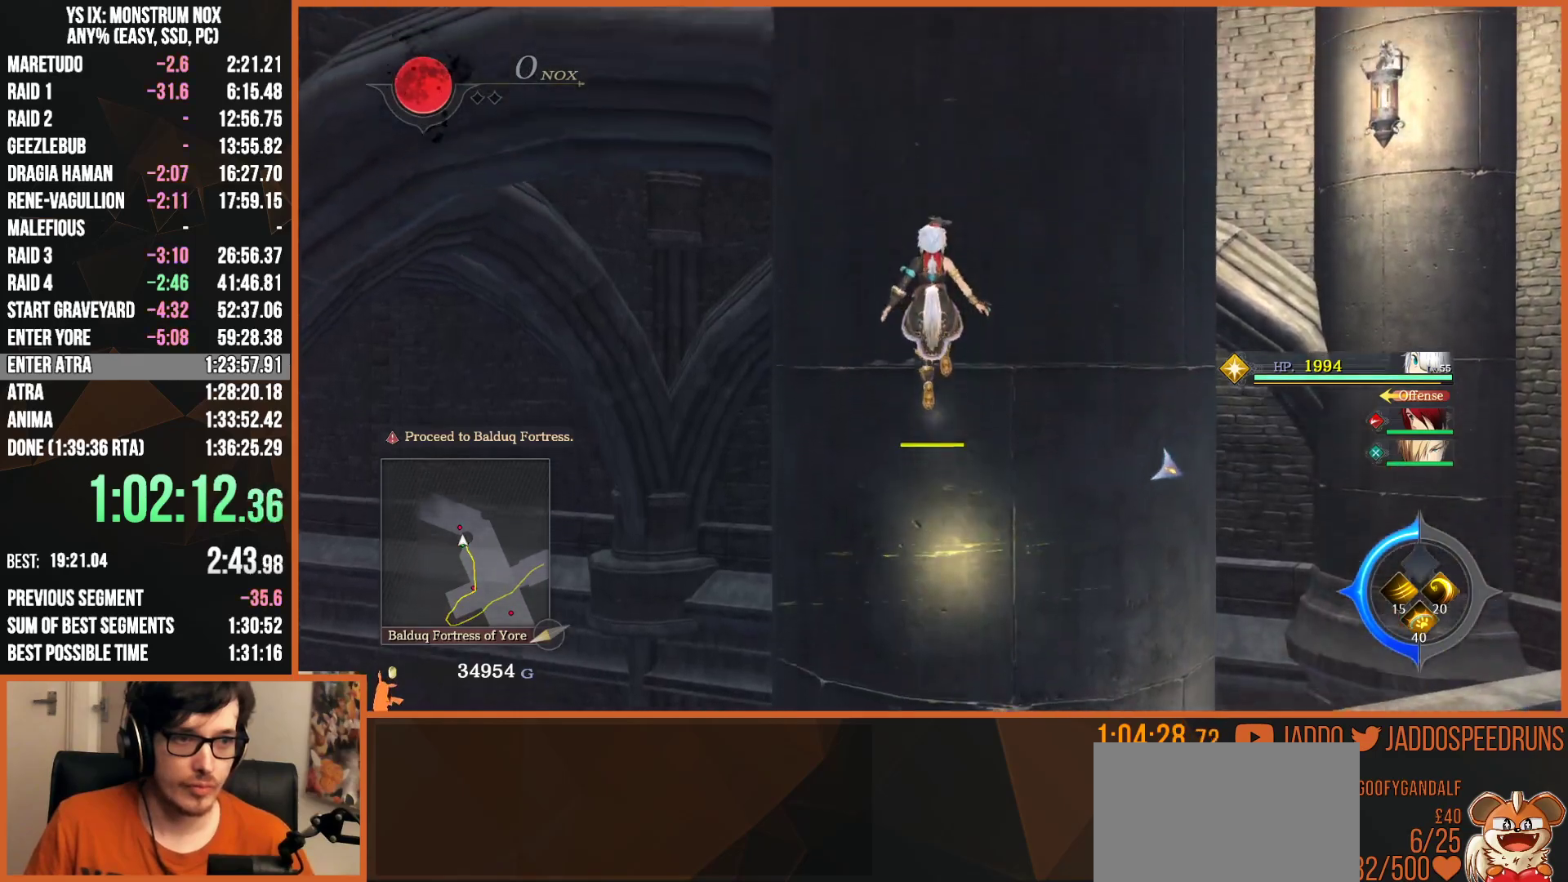
{"buttons": [], "left_stick": "center", "right_stick": "center", "events": [[50, "CIRCLE", "up"]]}
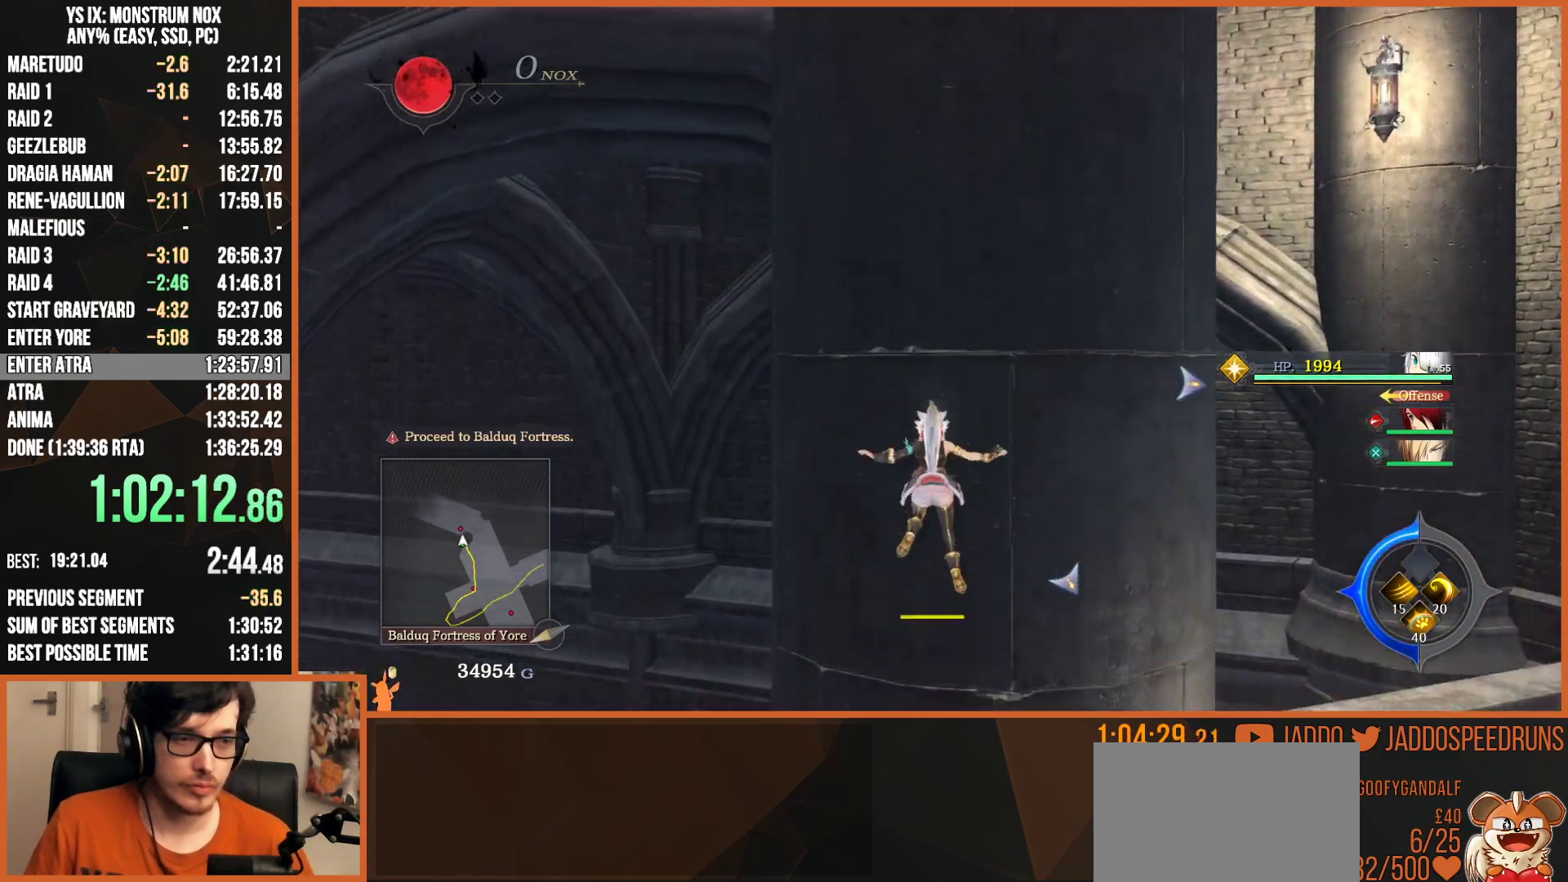
{"buttons": [], "left_stick": "up", "right_stick": "center", "events": [[317, "CIRCLE", "down"], [483, "left_stick", "up"], [500, "CIRCLE", "up"]]}
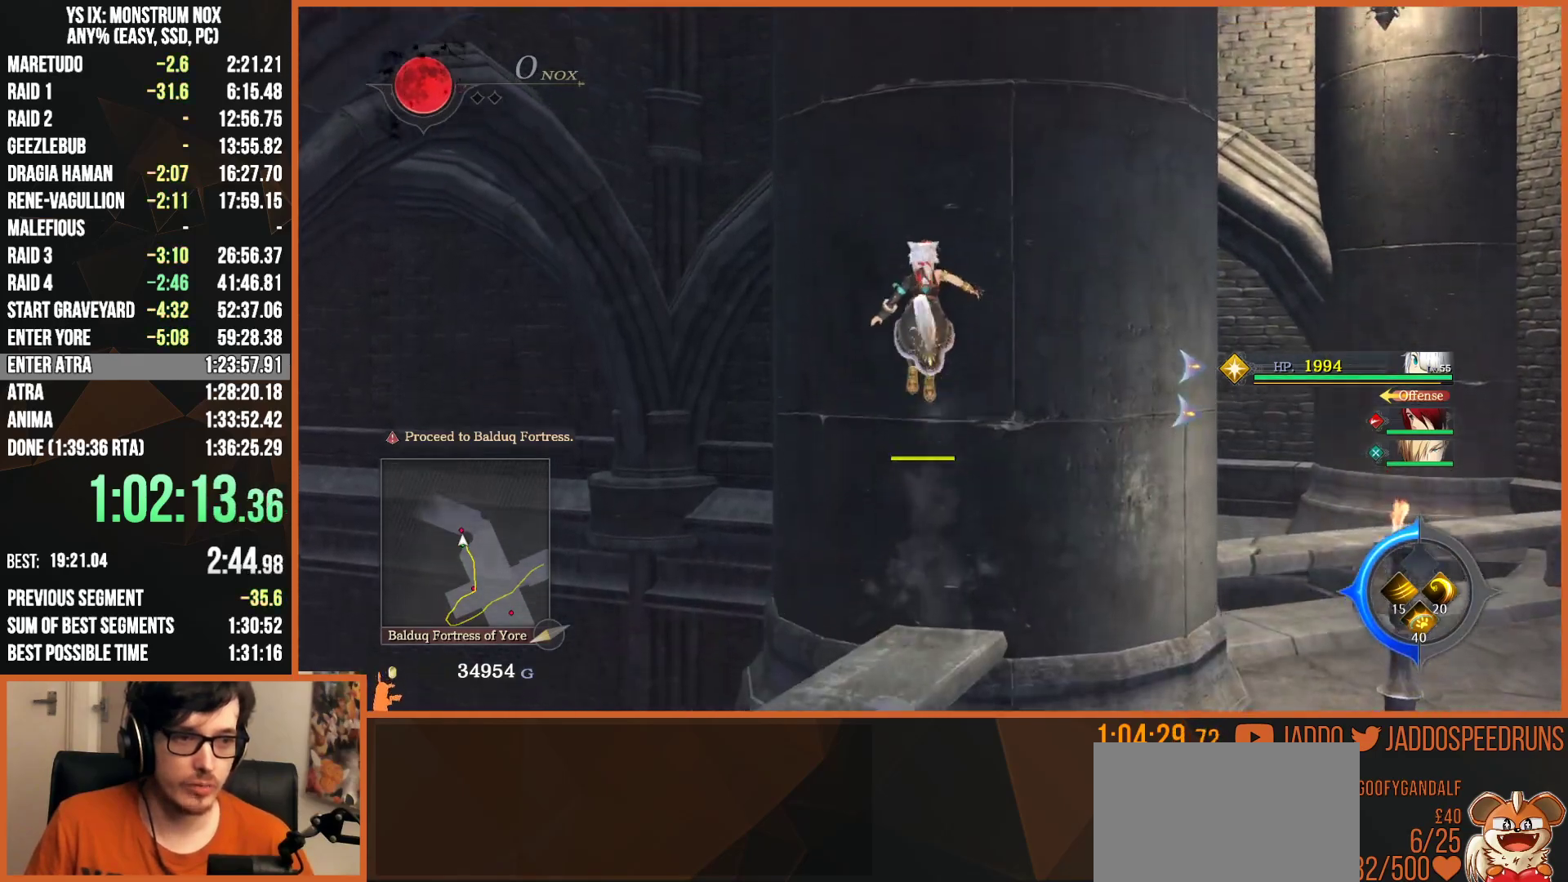
{"buttons": ["L2"], "left_stick": "right", "right_stick": "center", "events": [[17, "L2", "down"], [367, "left_stick", "up-right"], [483, "left_stick", "right"]]}
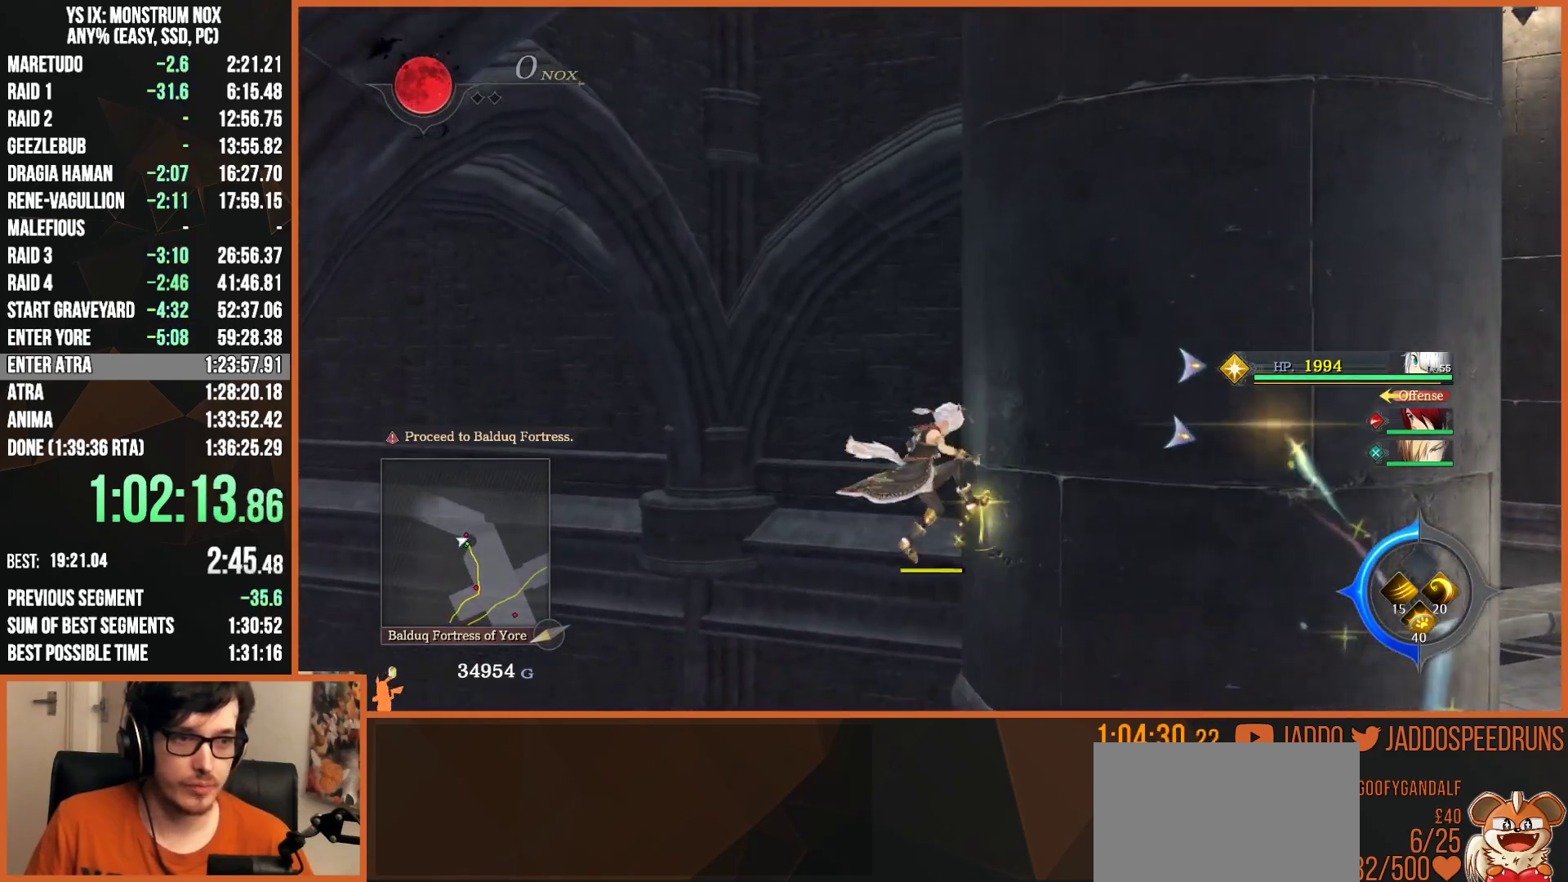
{"buttons": ["L2"], "left_stick": "up-right", "right_stick": "center", "events": [[300, "left_stick", "up-right"]]}
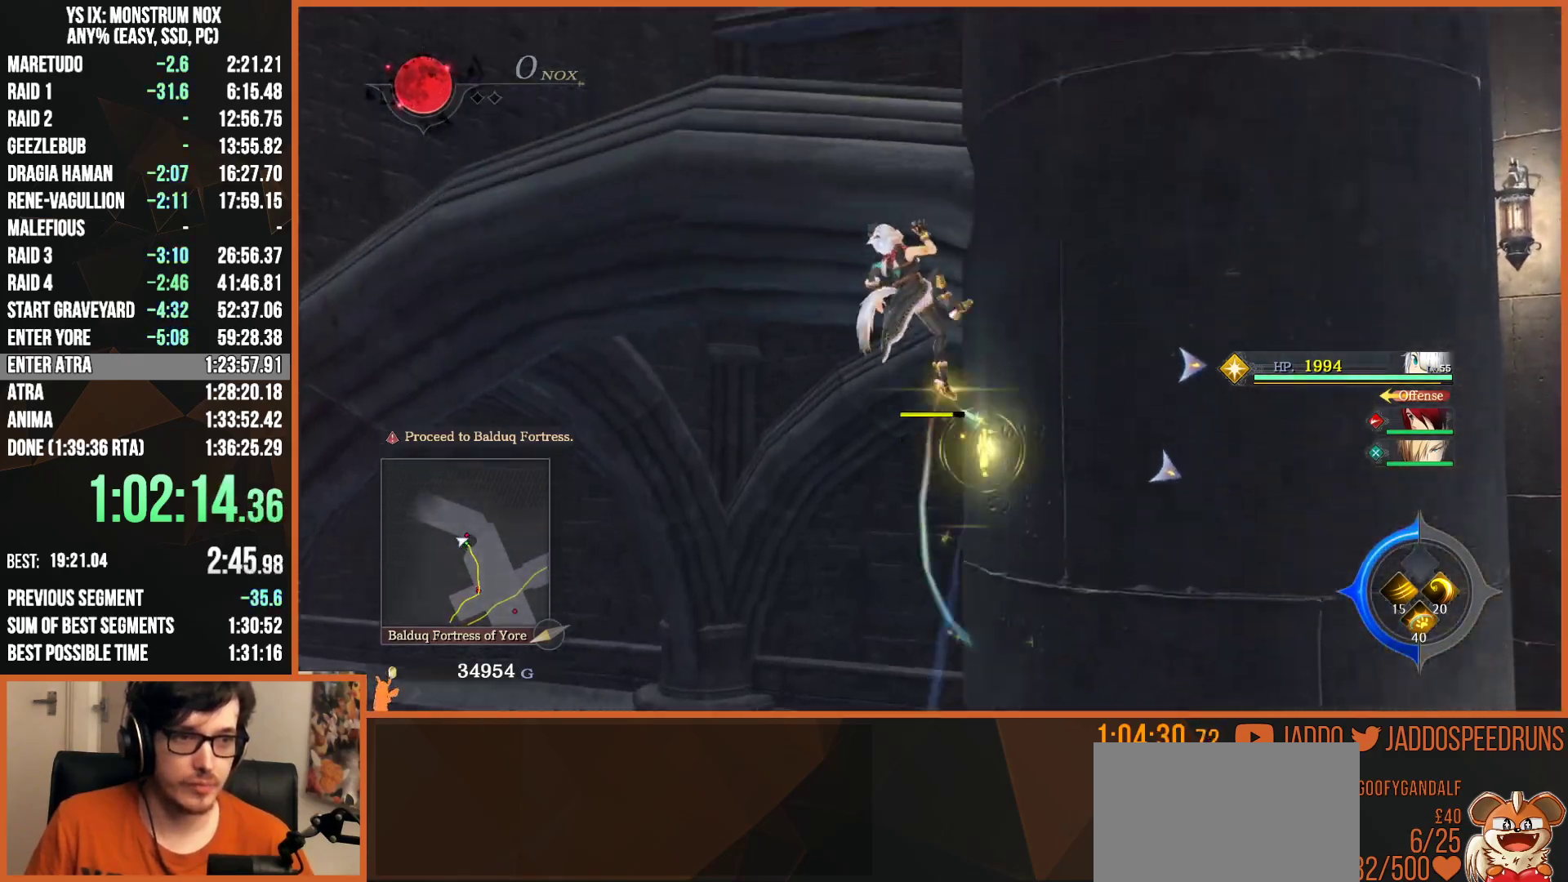
{"buttons": ["L2"], "left_stick": "up-right", "right_stick": "center", "events": []}
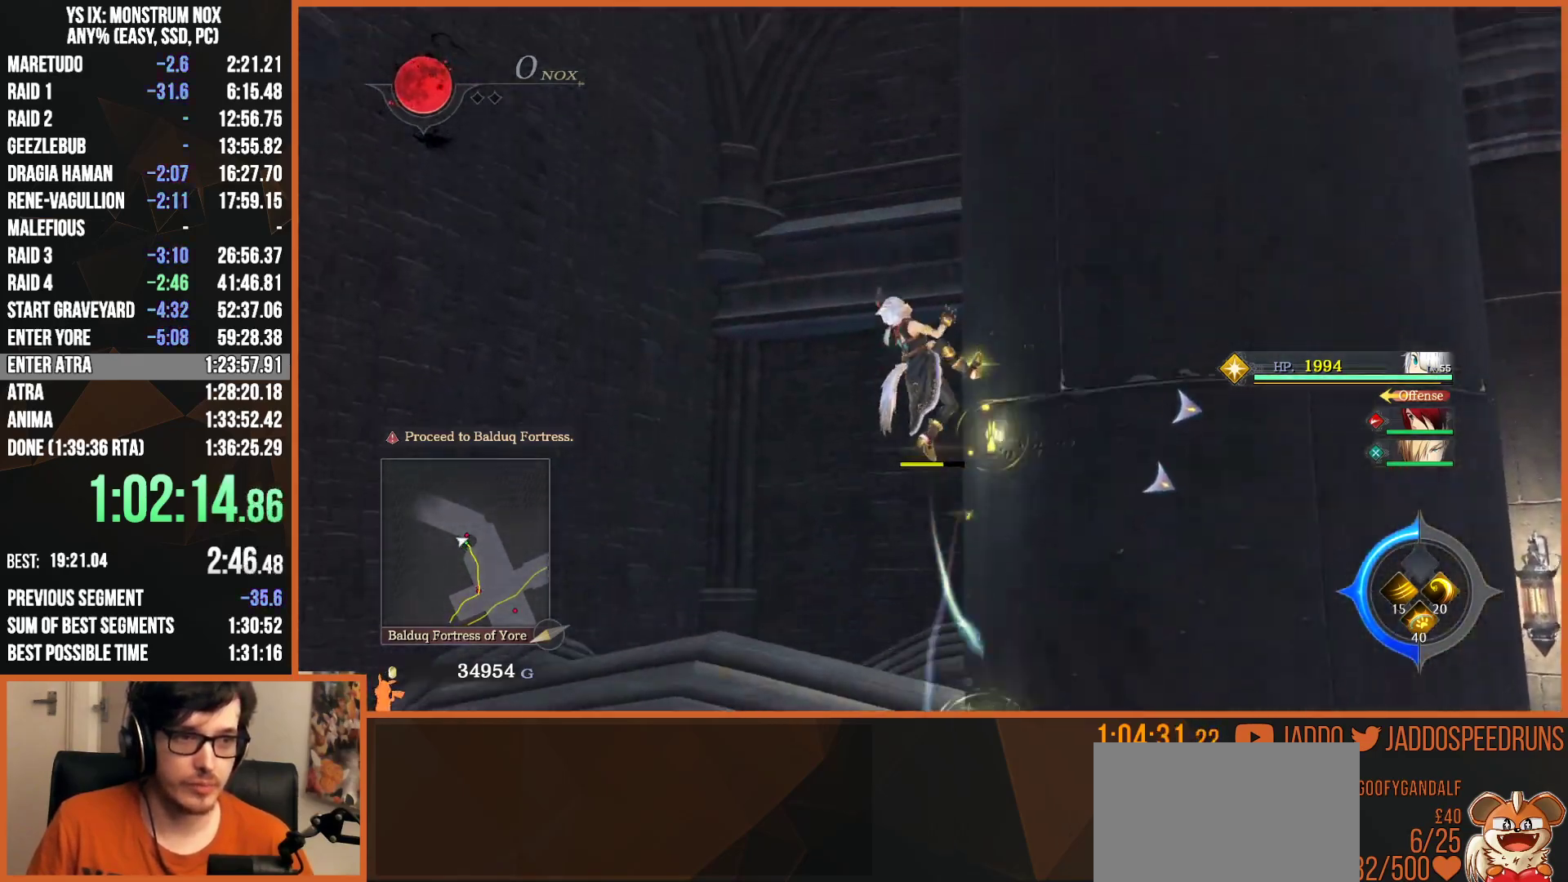
{"buttons": [], "left_stick": "up", "right_stick": "center", "events": [[67, "right_stick", "down-left"], [400, "right_stick", "center"], [433, "left_stick", "up"], [467, "L2", "up"]]}
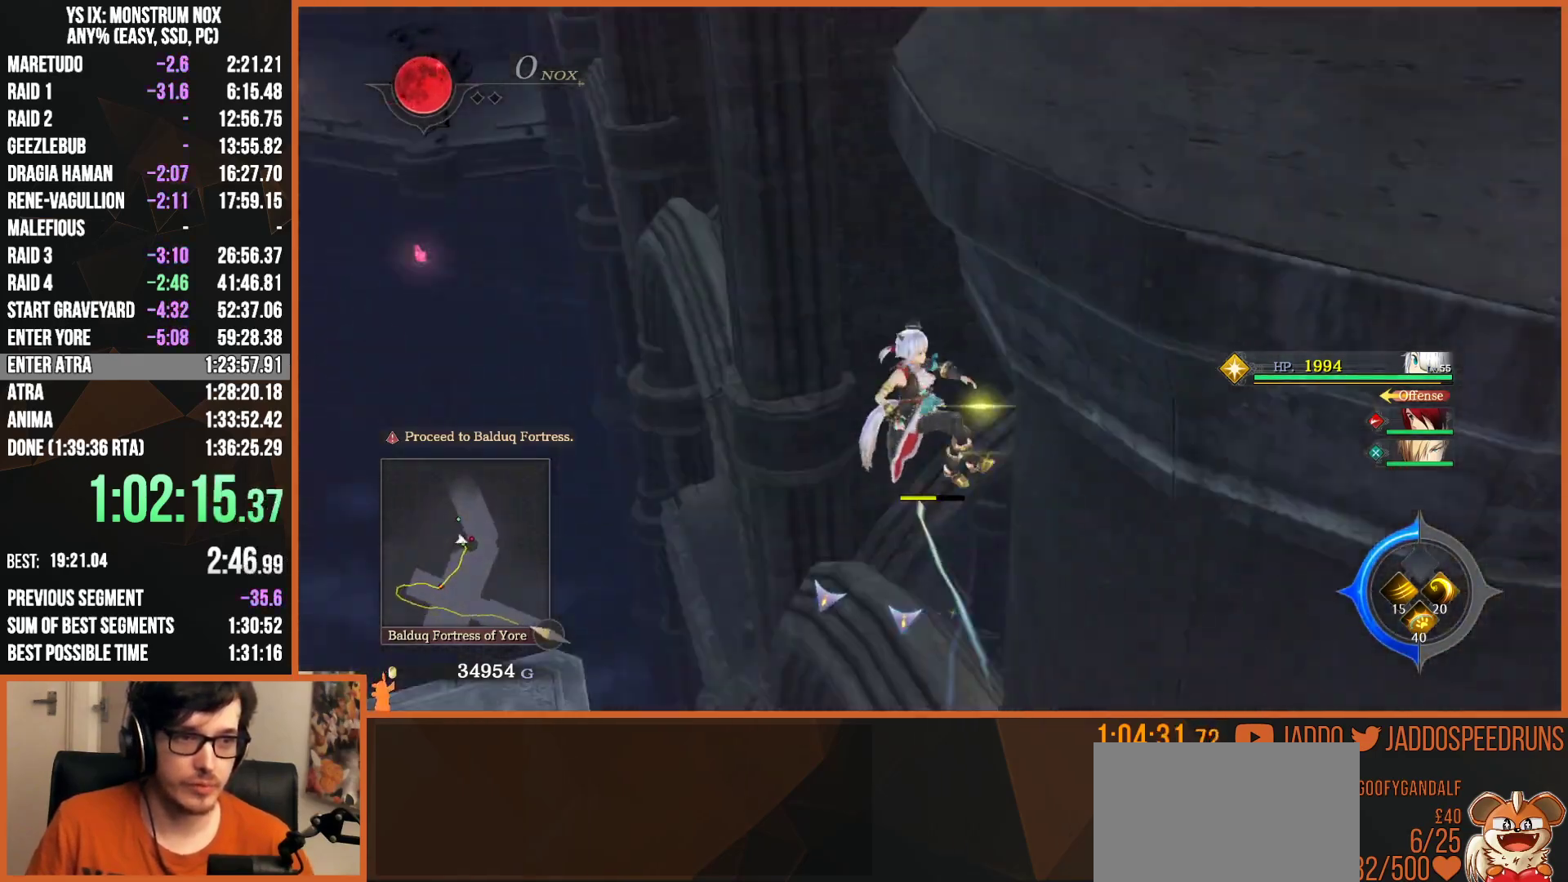
{"buttons": ["CROSS"], "left_stick": "up", "right_stick": "center", "events": [[133, "CROSS", "down"], [200, "CROSS", "up"], [250, "CROSS", "down"], [300, "CROSS", "up"], [367, "CROSS", "down"], [400, "CROSS", "up"], [467, "CROSS", "down"]]}
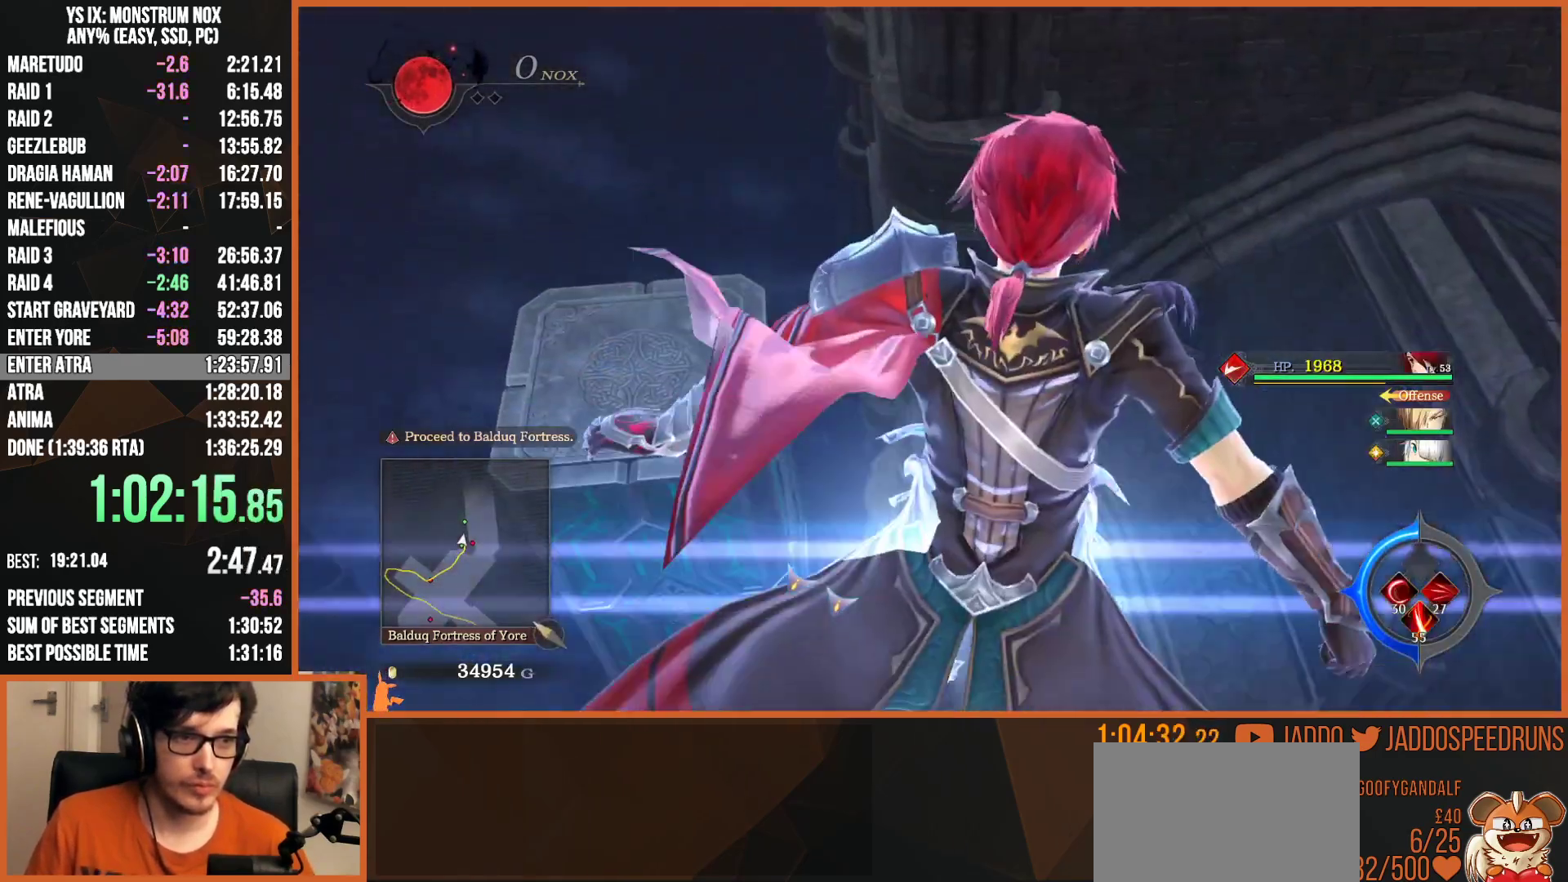
{"buttons": [], "left_stick": "up", "right_stick": "center", "events": [[17, "CROSS", "up"], [83, "CROSS", "down"], [133, "CROSS", "up"], [200, "CROSS", "down"], [250, "CROSS", "up"], [317, "CROSS", "down"], [350, "CROSS", "up"], [433, "CROSS", "down"], [467, "CROSS", "up"]]}
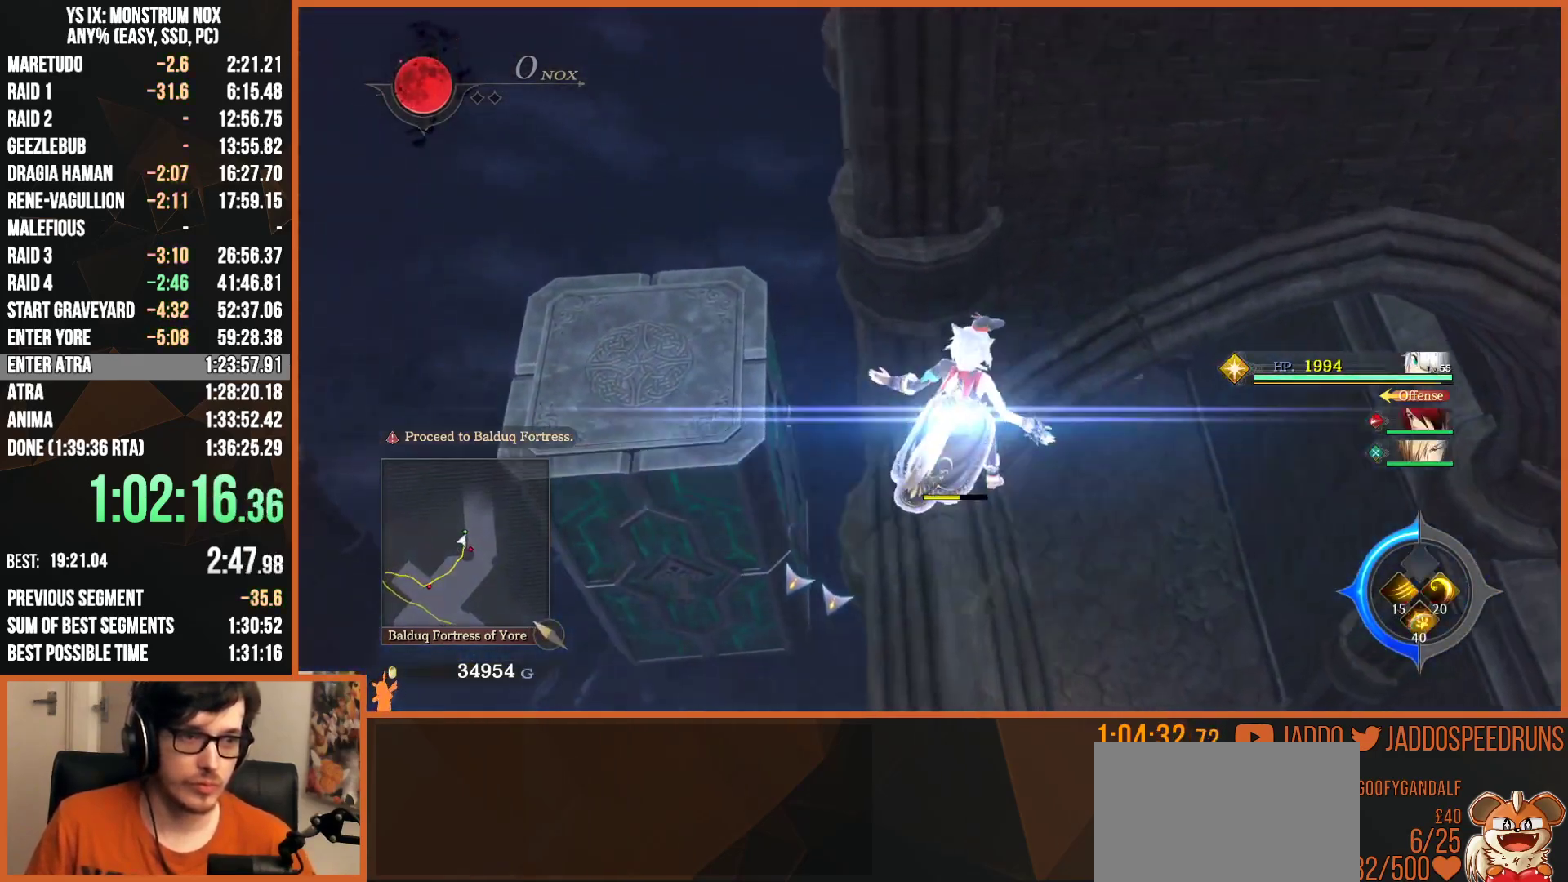
{"buttons": [], "left_stick": "up", "right_stick": "center", "events": [[33, "CROSS", "down"], [83, "CROSS", "up"], [167, "CROSS", "down"], [200, "CROSS", "up"], [283, "CROSS", "down"], [317, "CROSS", "up"], [400, "CROSS", "down"], [450, "CROSS", "up"]]}
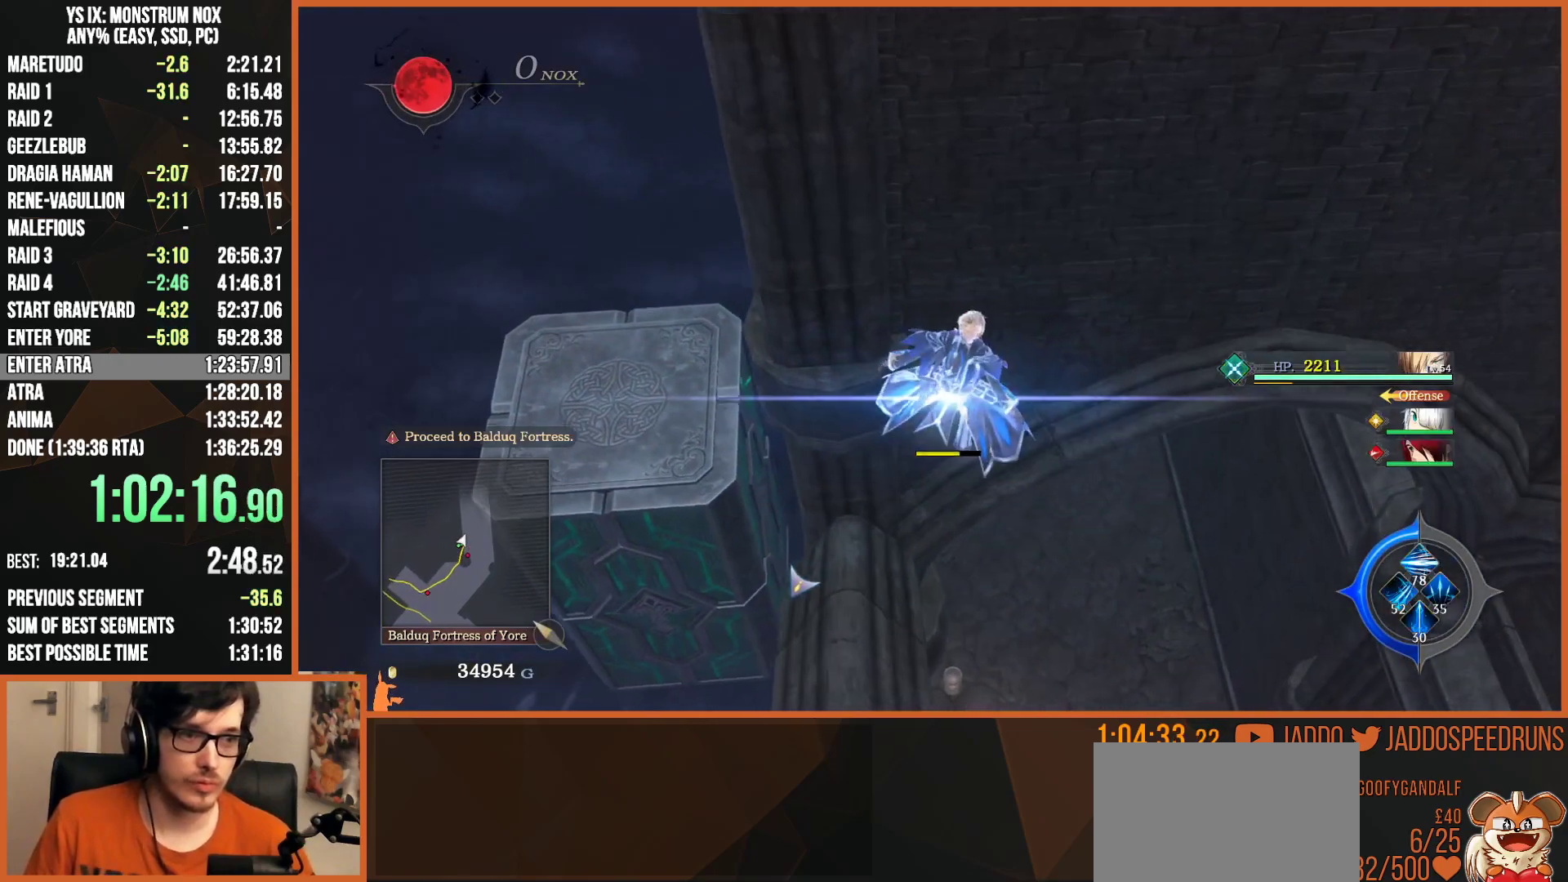
{"buttons": [], "left_stick": "up", "right_stick": "center", "events": [[17, "CROSS", "down"], [67, "CROSS", "up"], [133, "CROSS", "down"], [183, "CROSS", "up"], [267, "CROSS", "down"], [300, "CROSS", "up"], [400, "CROSS", "down"], [417, "CROSS", "up"]]}
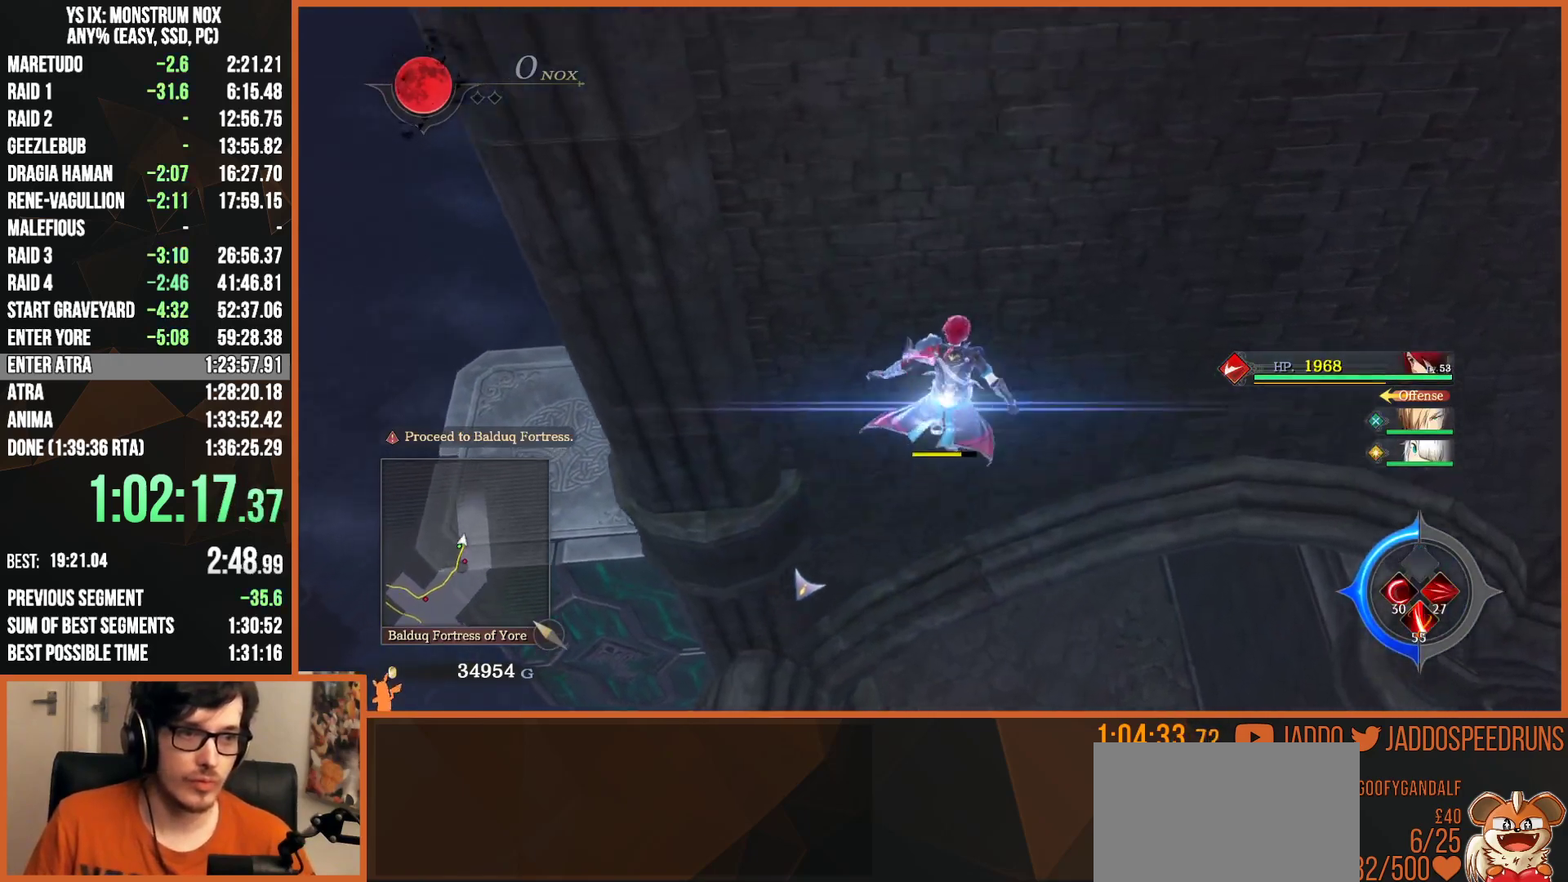
{"buttons": ["L2"], "left_stick": "up", "right_stick": "center", "events": [[50, "CROSS", "down"], [67, "CROSS", "up"], [150, "CROSS", "down"], [217, "CROSS", "up"], [267, "CROSS", "down"], [333, "CROSS", "up"], [350, "CROSS", "down"], [367, "L2", "down"], [467, "CROSS", "up"]]}
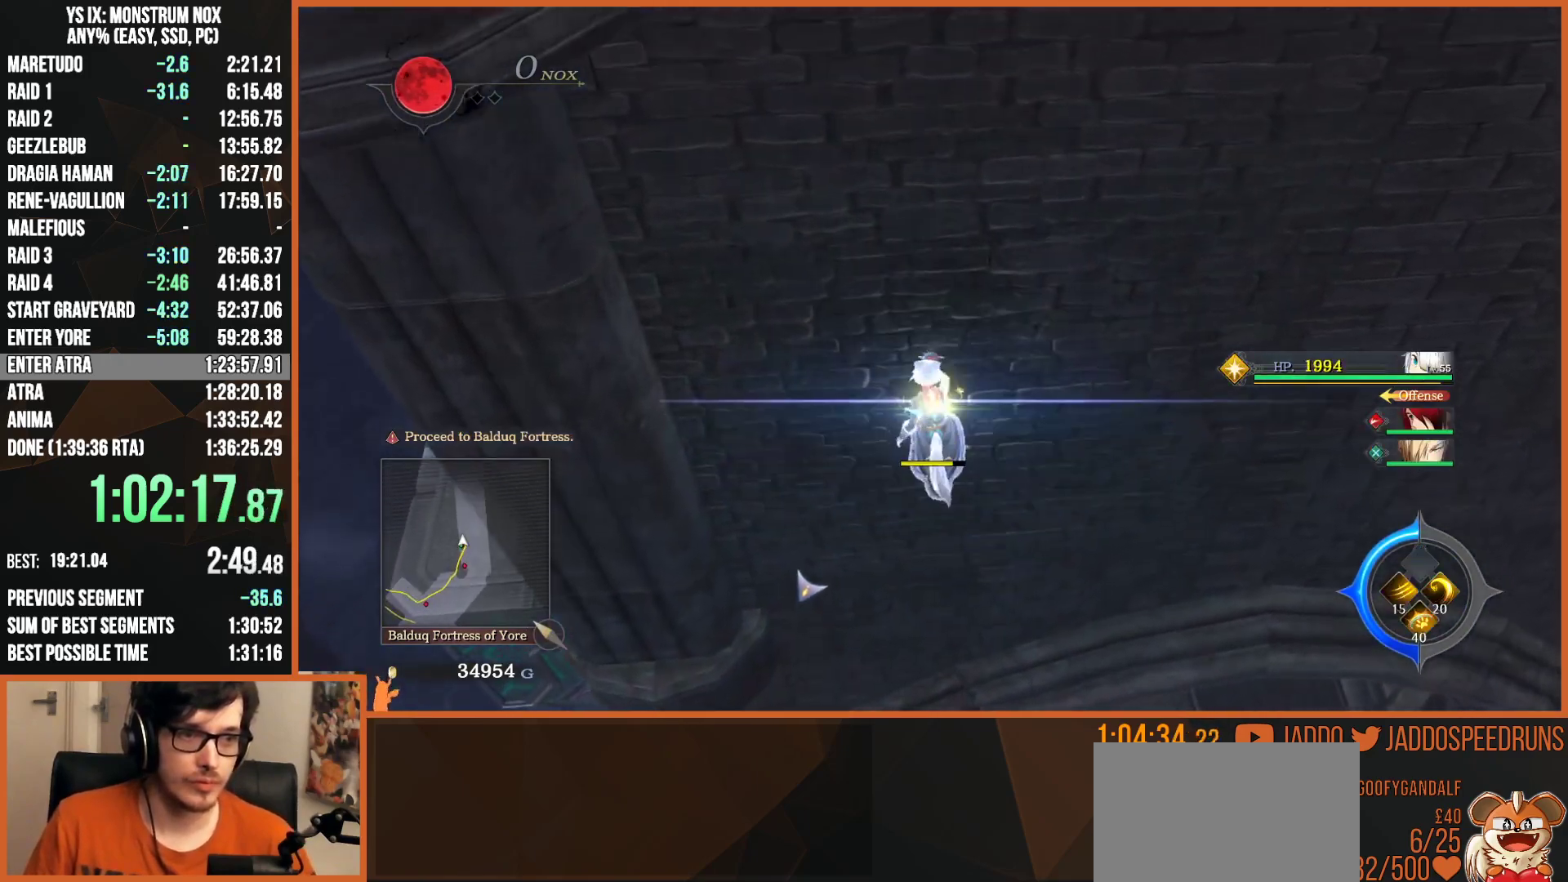
{"buttons": ["L2"], "left_stick": "up", "right_stick": "center", "events": []}
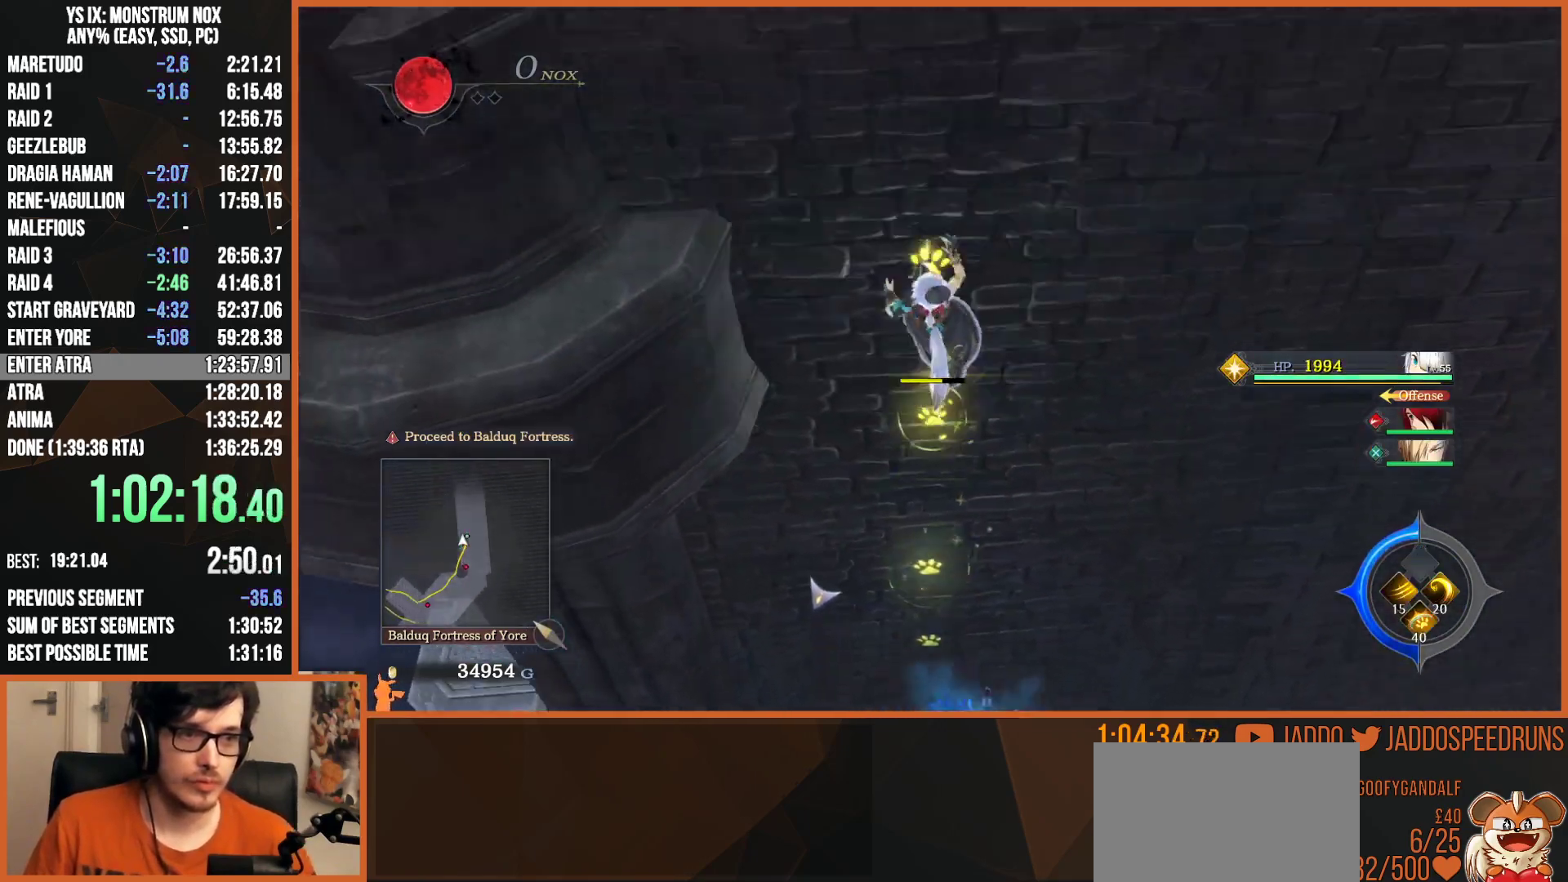
{"buttons": ["L2"], "left_stick": "up", "right_stick": "up-left", "events": [[150, "right_stick", "up-left"]]}
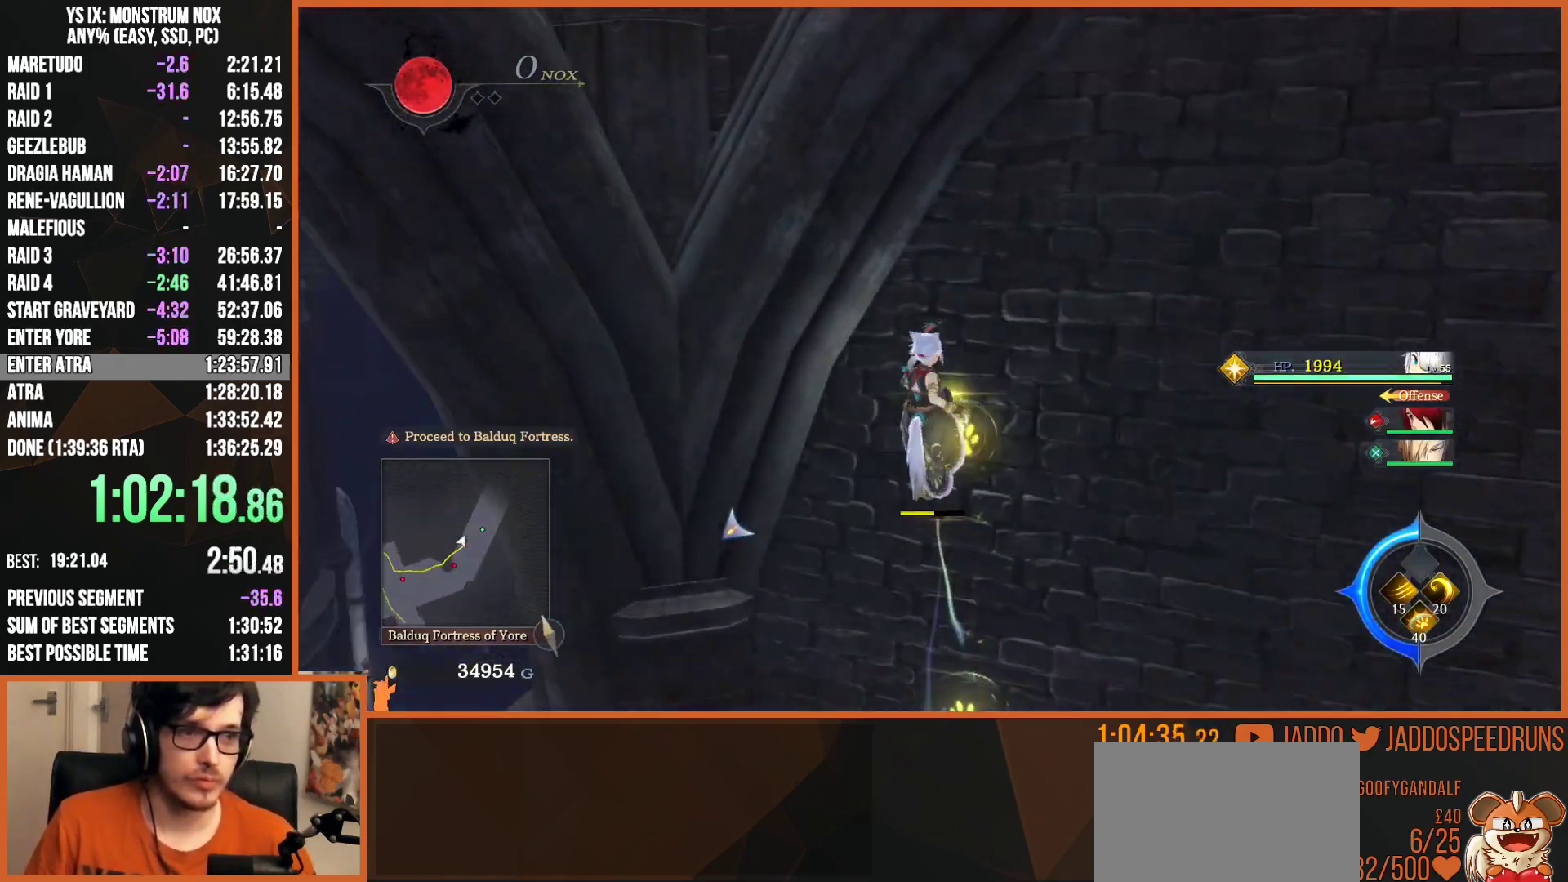
{"buttons": ["CROSS"], "left_stick": "left", "right_stick": "center", "events": [[83, "right_stick", "center"], [283, "left_stick", "left"], [300, "L2", "up"], [500, "CROSS", "down"]]}
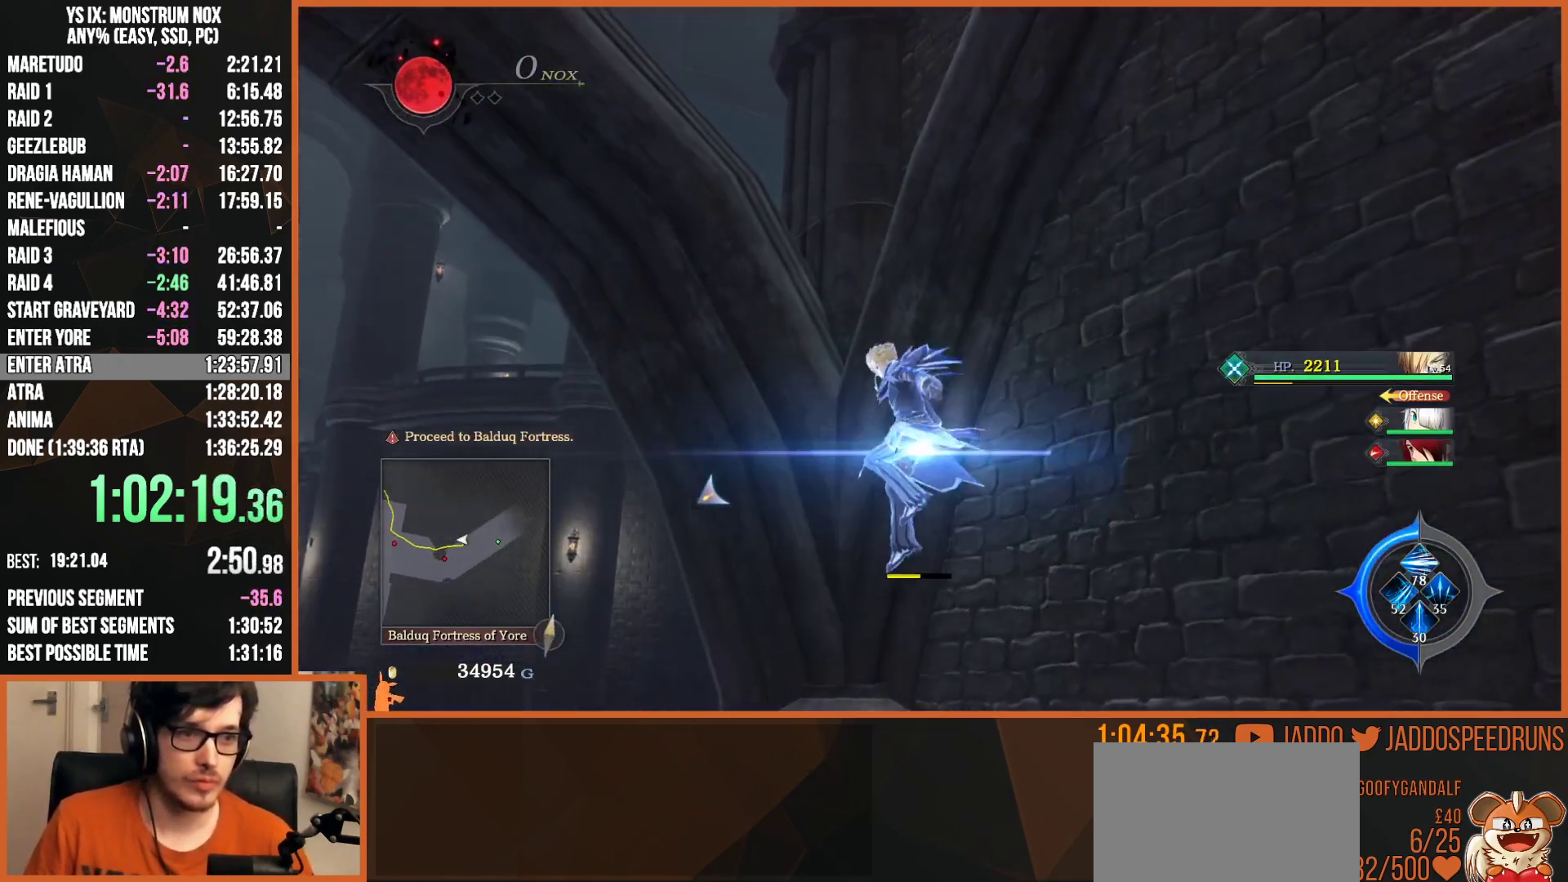
{"buttons": [], "left_stick": "up", "right_stick": "center", "events": [[83, "CROSS", "up"], [100, "left_stick", "up-left"], [150, "CROSS", "down"], [233, "CROSS", "up"], [283, "CROSS", "down"], [350, "CROSS", "up"], [350, "left_stick", "up"], [417, "CROSS", "down"], [483, "CROSS", "up"]]}
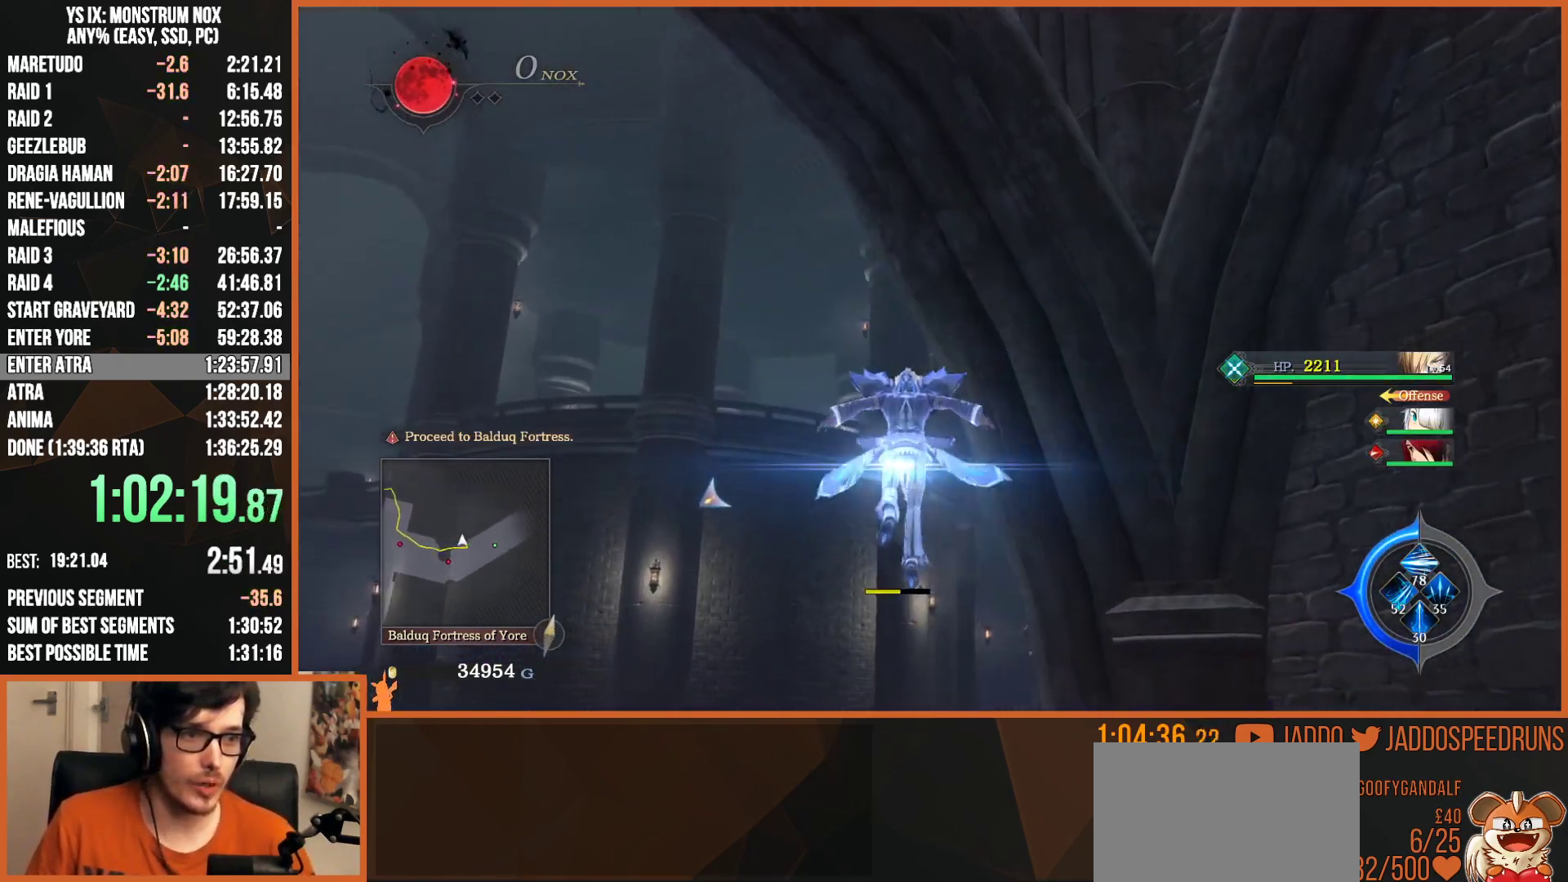
{"buttons": ["CROSS"], "left_stick": "center", "right_stick": "center", "events": [[67, "CROSS", "down"], [117, "CROSS", "up"], [117, "left_stick", "up-right"], [200, "CROSS", "down"], [267, "CROSS", "up"], [333, "CROSS", "down"], [383, "left_stick", "center"], [417, "CROSS", "up"], [483, "CROSS", "down"]]}
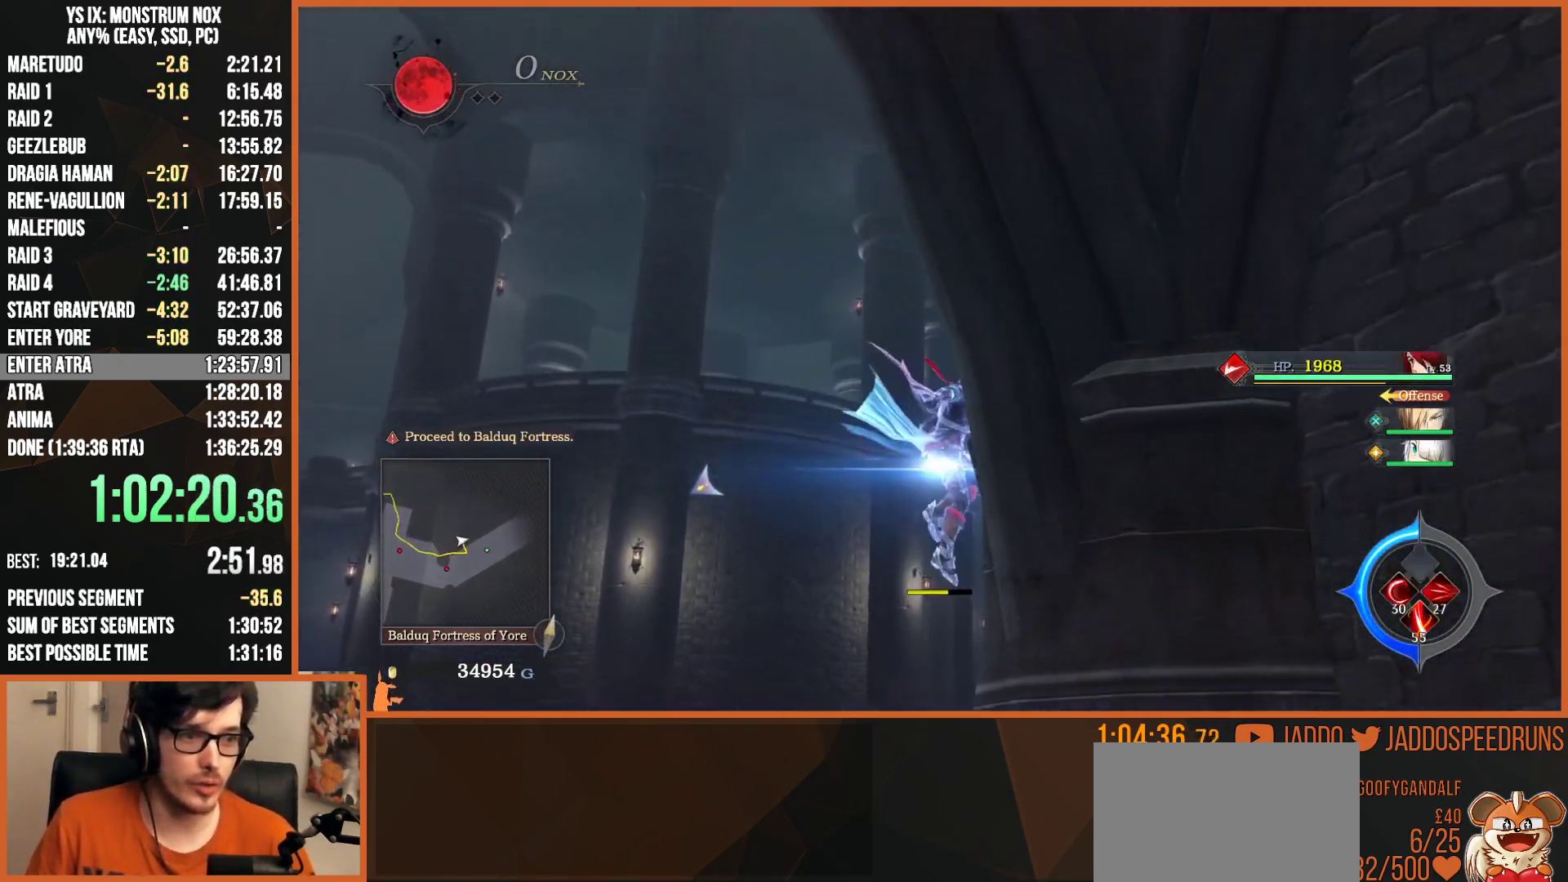
{"buttons": [], "left_stick": "center", "right_stick": "down-right", "events": [[67, "CROSS", "up"], [100, "CROSS", "down"], [200, "CROSS", "up"], [367, "right_stick", "down-right"]]}
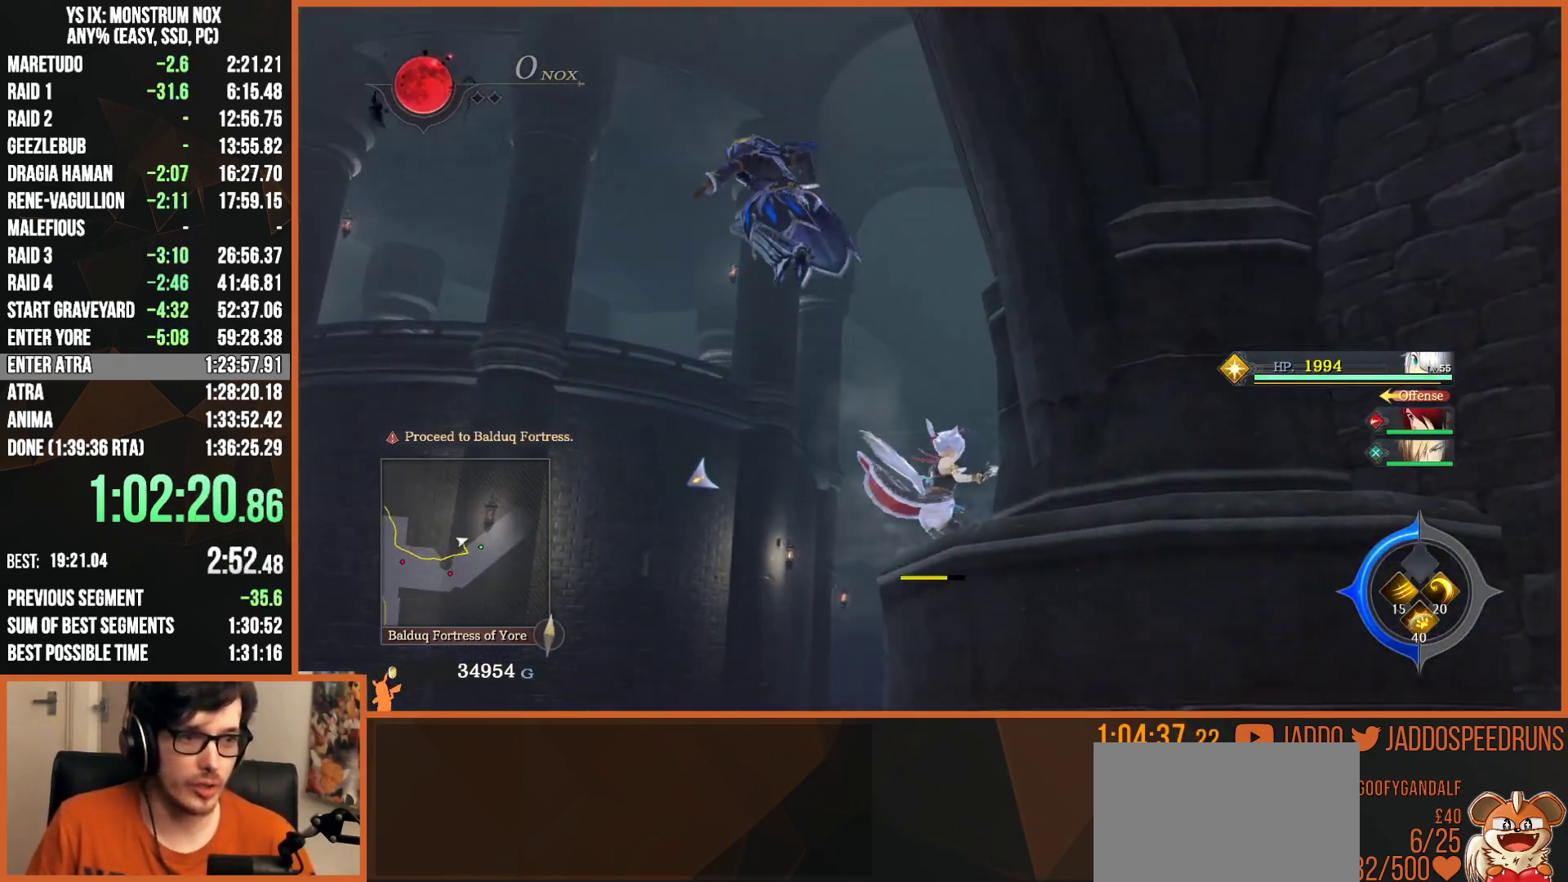
{"buttons": [], "left_stick": "center", "right_stick": "right", "events": [[150, "right_stick", "right"], [267, "left_stick", "up-left"], [350, "left_stick", "center"]]}
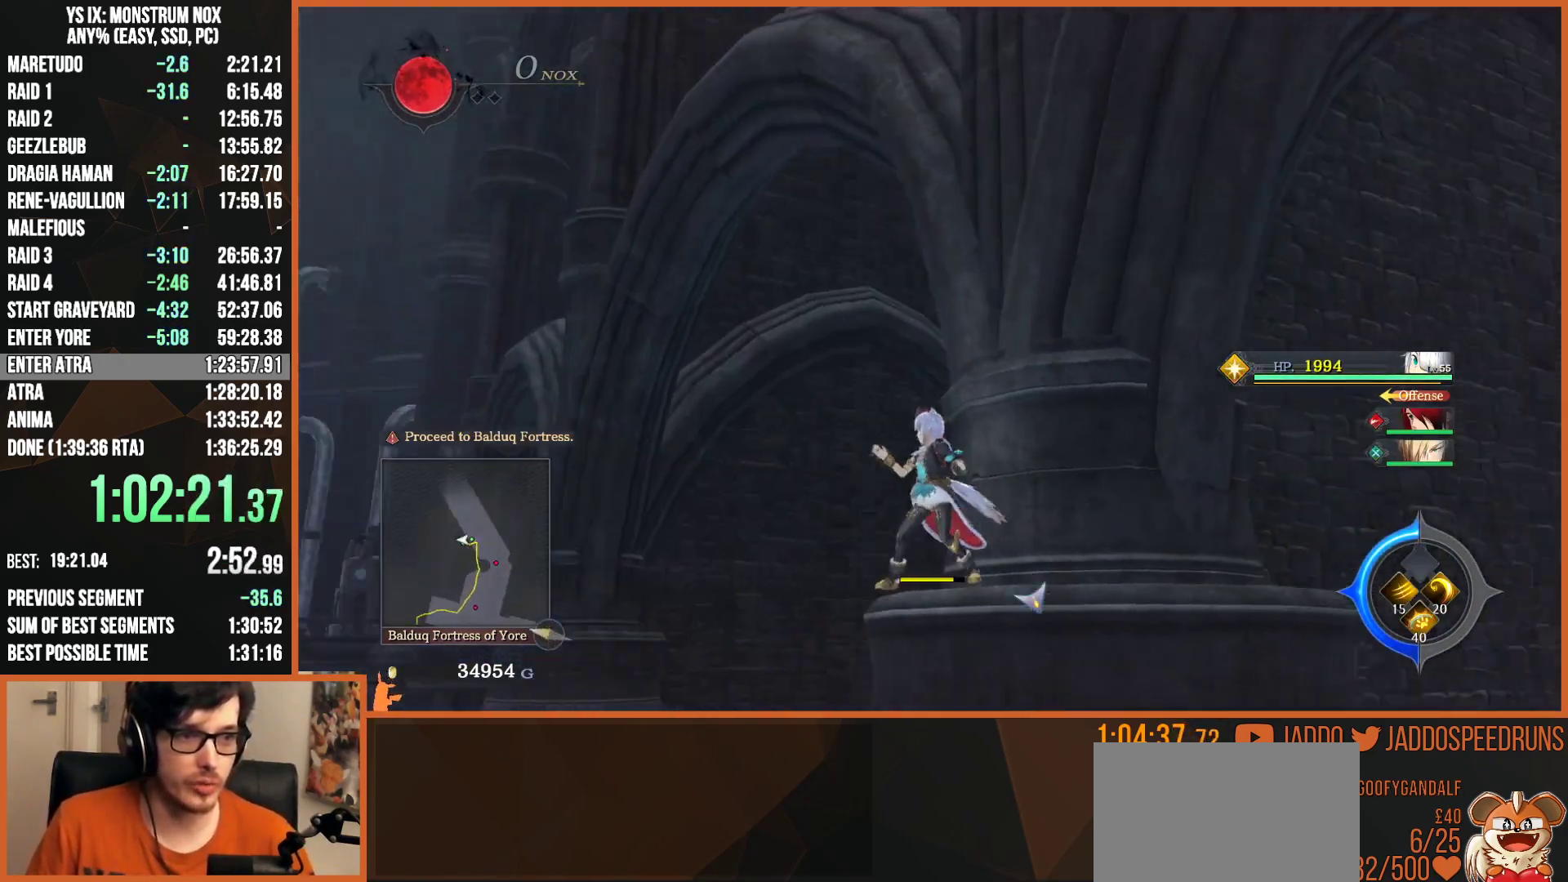
{"buttons": [], "left_stick": "up", "right_stick": "center", "events": [[67, "right_stick", "center"], [267, "CIRCLE", "down"], [383, "left_stick", "up-left"], [433, "left_stick", "up"], [450, "CIRCLE", "up"]]}
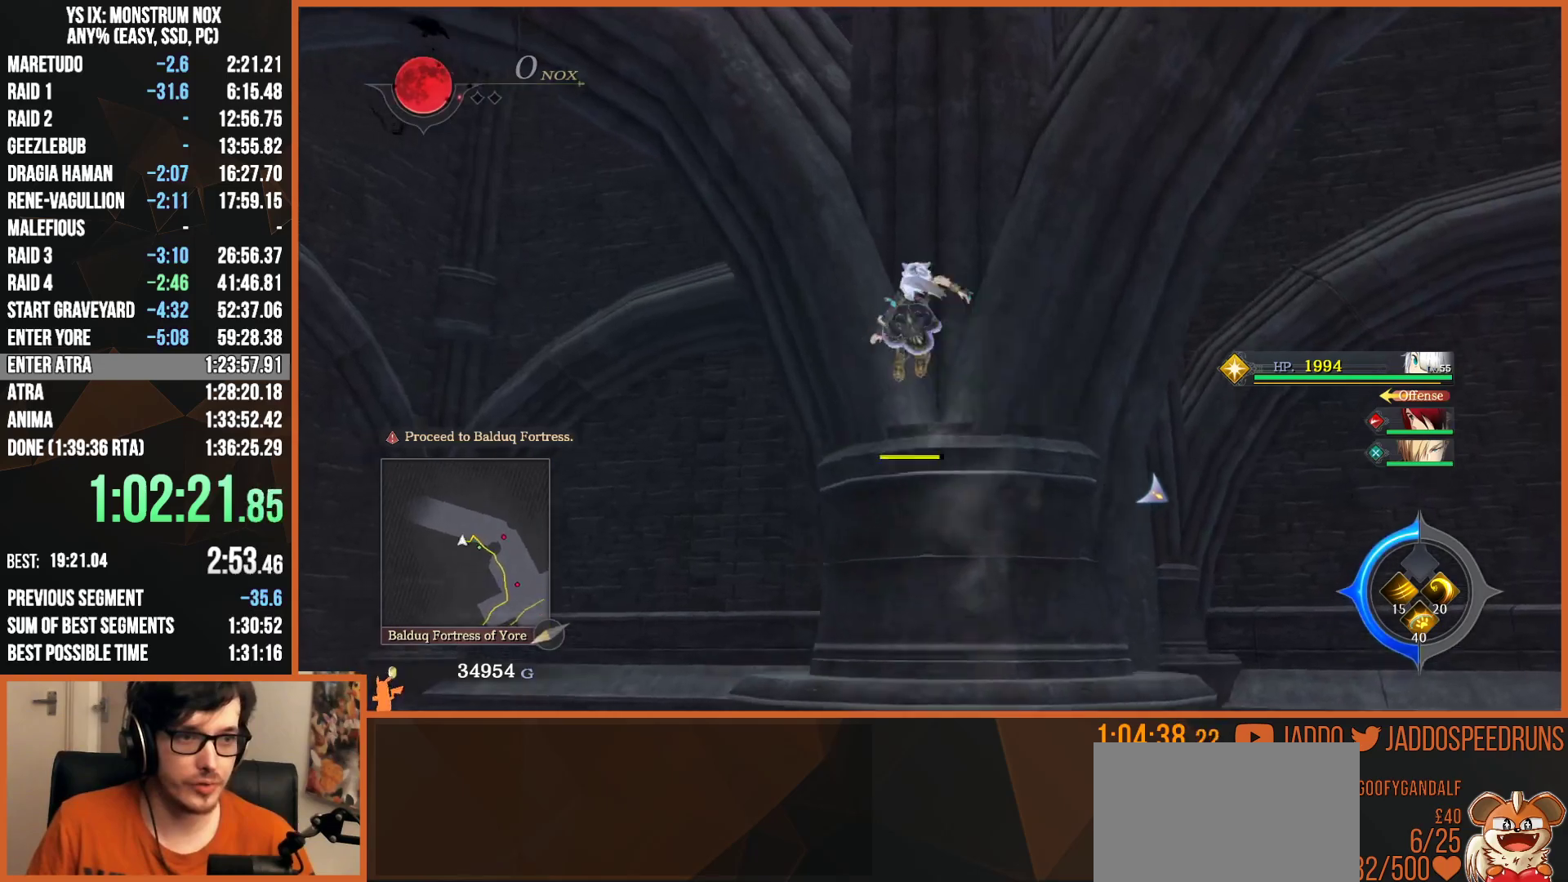
{"buttons": ["L2"], "left_stick": "up", "right_stick": "center", "events": [[67, "L2", "down"]]}
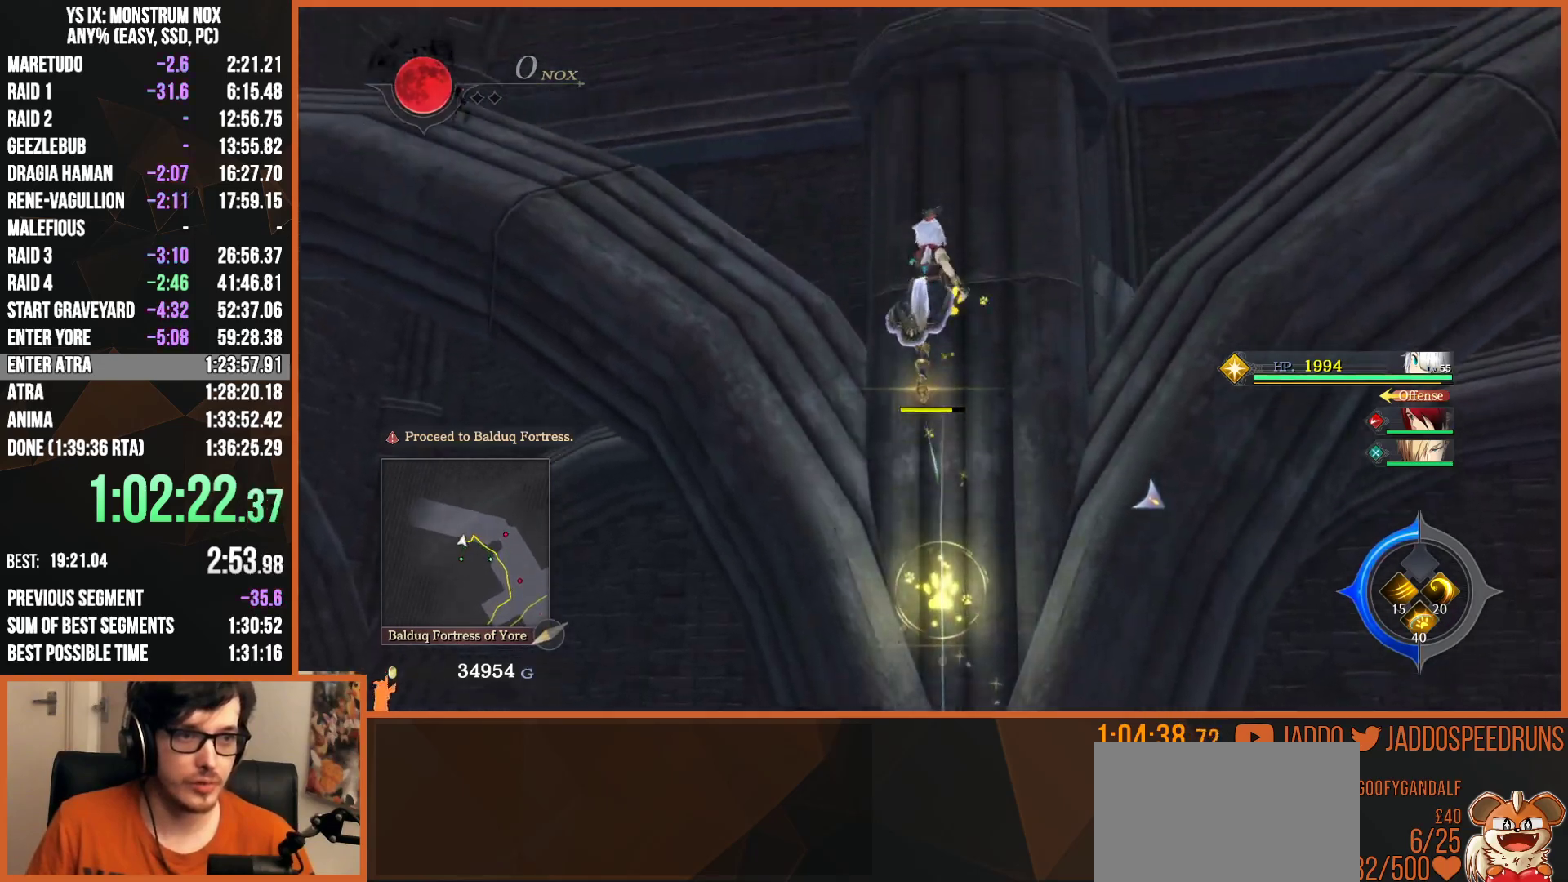
{"buttons": ["L2"], "left_stick": "up", "right_stick": "center", "events": [[217, "right_stick", "down-left"], [400, "right_stick", "center"]]}